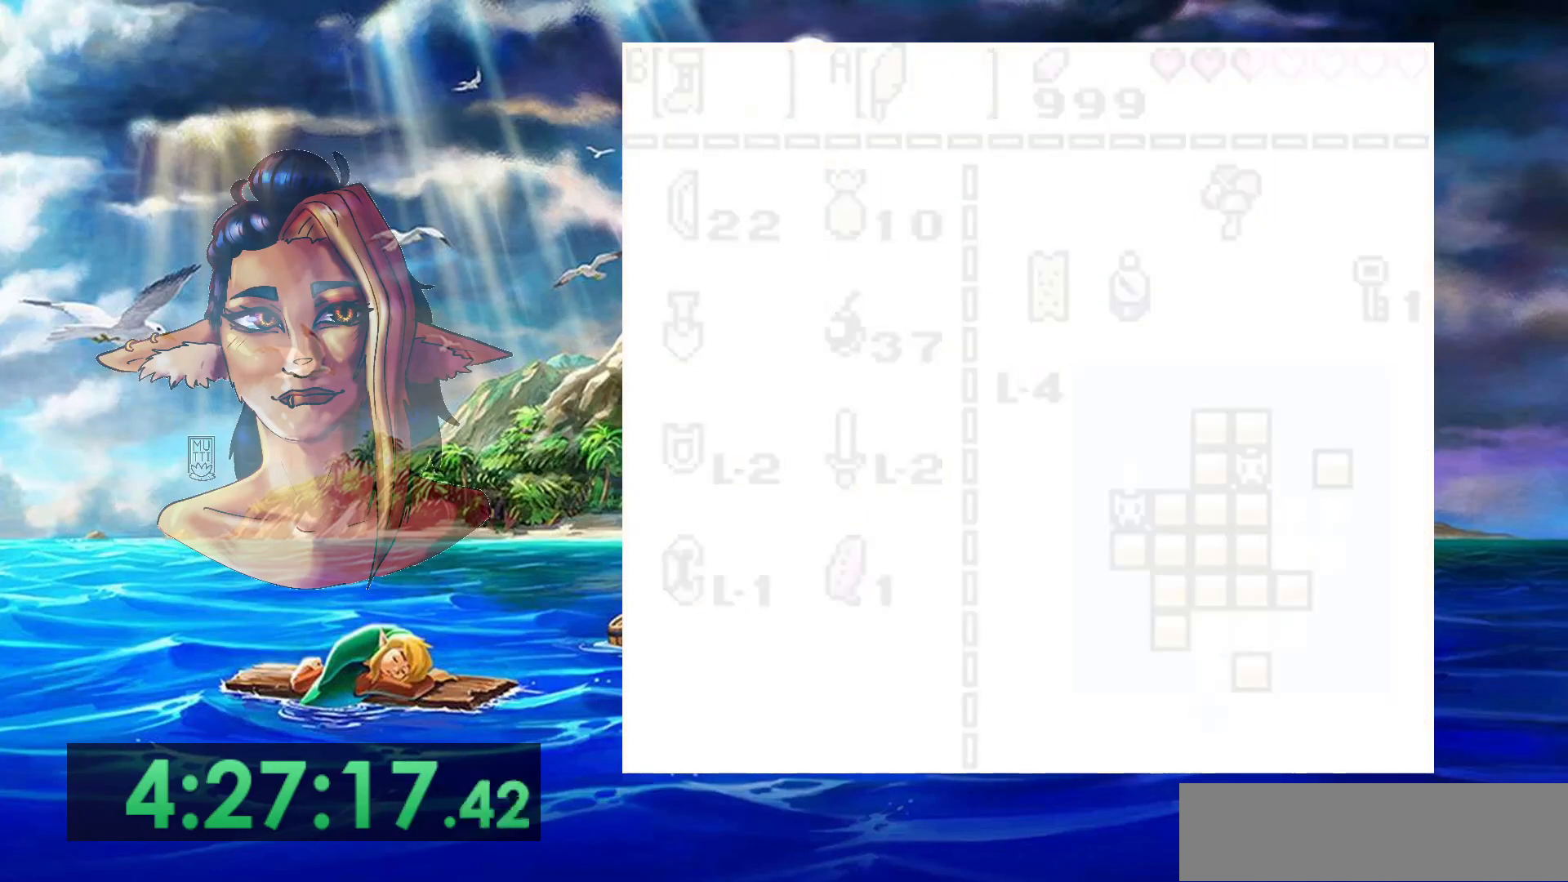
Gameplay with a controller (Nintendo layout); each line is a JSON object with the inputs held at the frame after it (dt_ms = milliseconds from this image to that frame). "events" lists button and stick changes between this image and that frame as [ms after this image, input, new state], when the widget could be followed in between. Not read: DPAD_DOWN DPAD_RIGHT L3 R3.
{"dt_ms": 500, "buttons": ["START"], "events": [[67, "START", "down"]]}
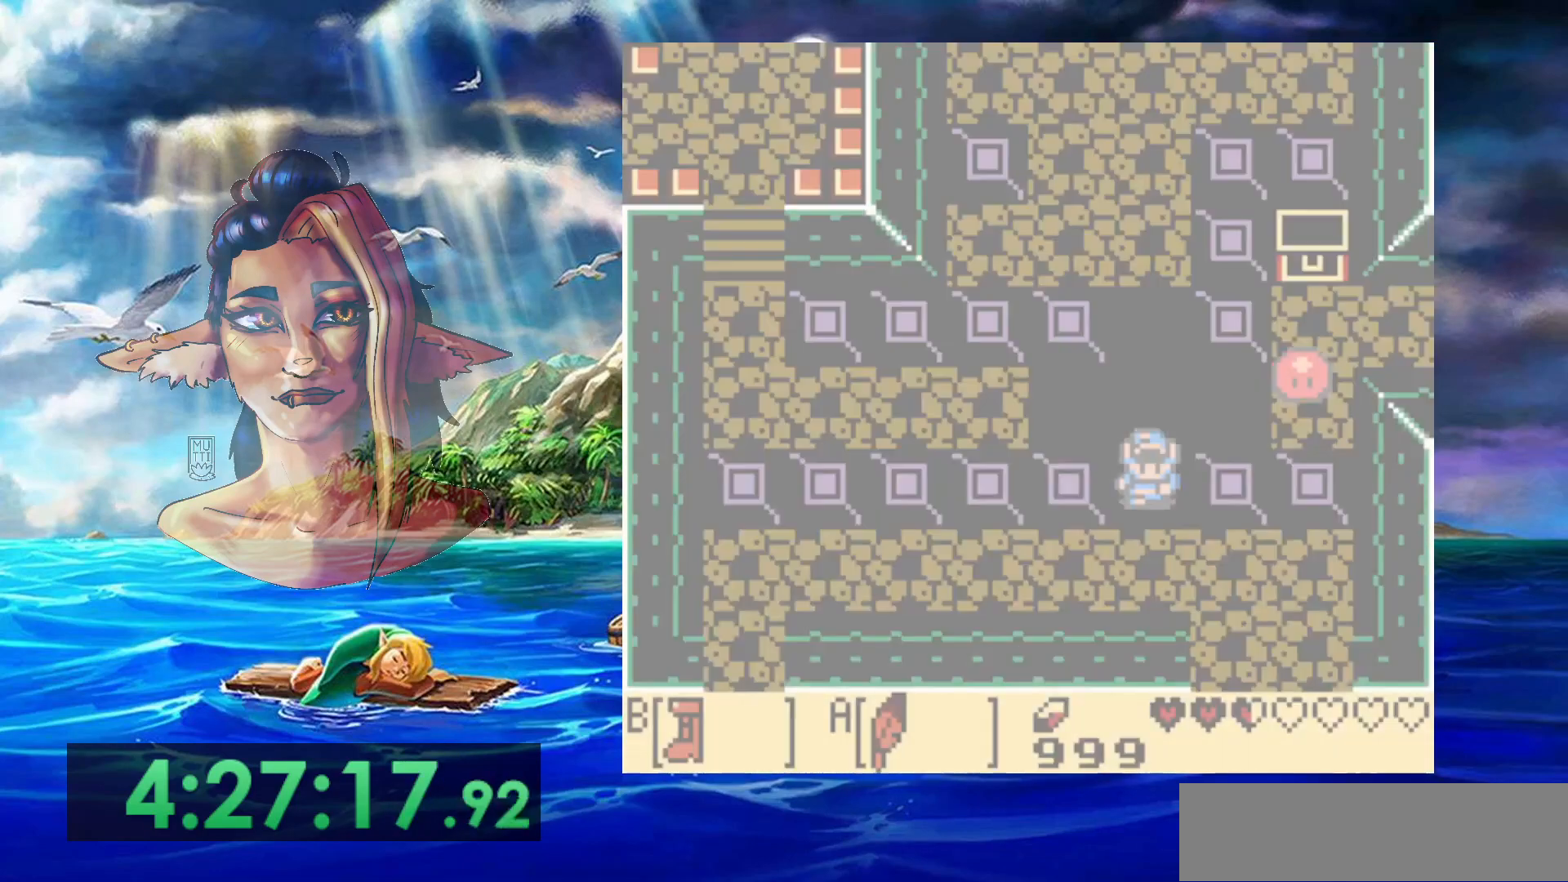
{"dt_ms": 500, "buttons": ["START"], "events": []}
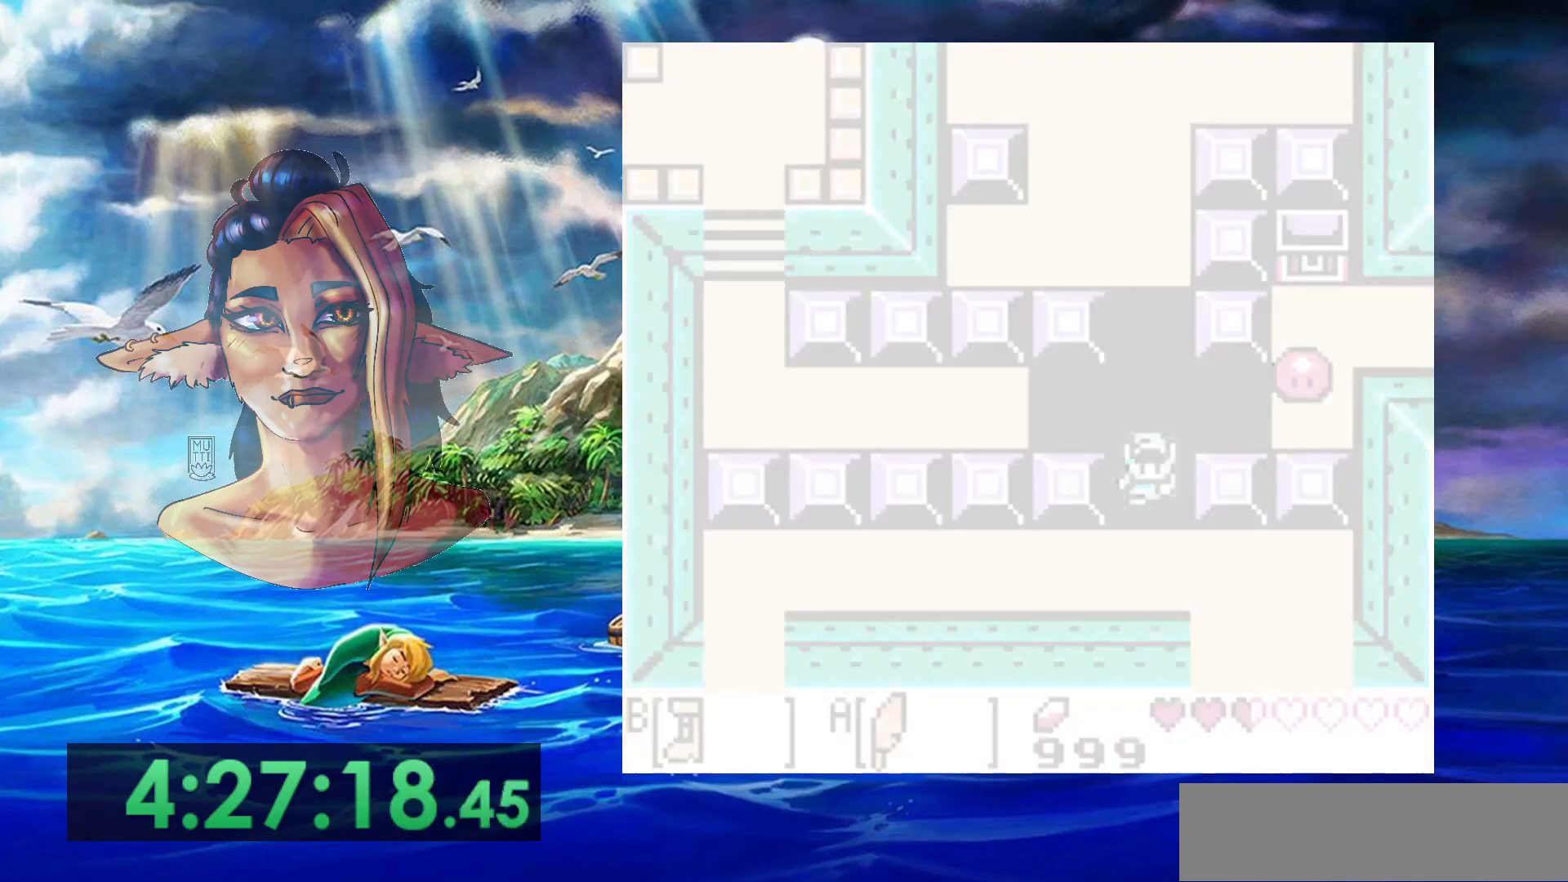
{"dt_ms": 500, "buttons": [], "events": [[367, "START", "up"]]}
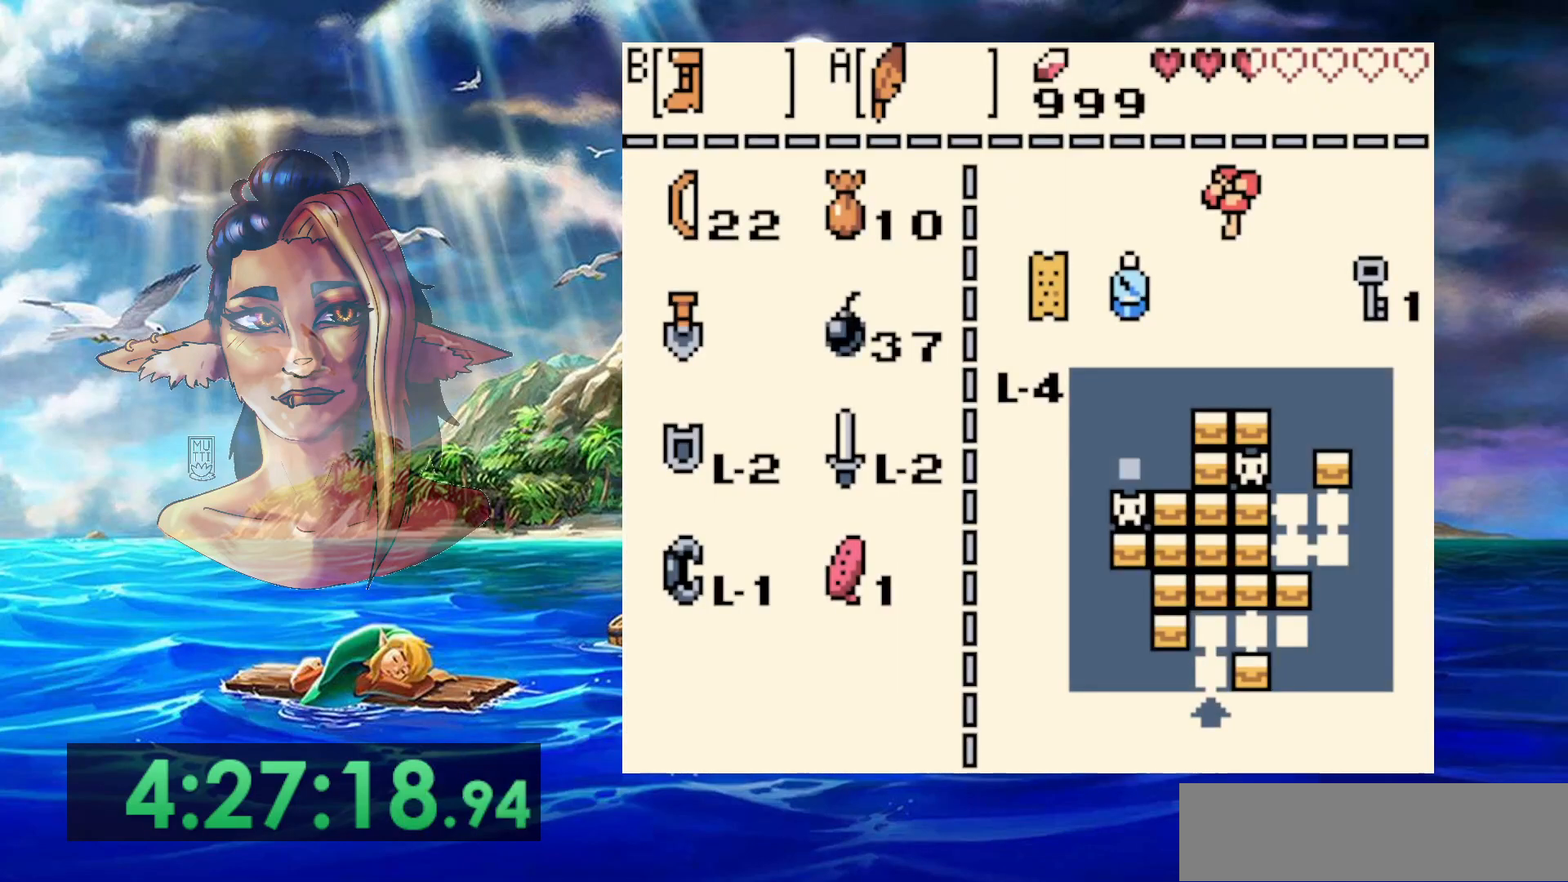
{"dt_ms": 500, "buttons": ["START"], "events": [[200, "START", "down"]]}
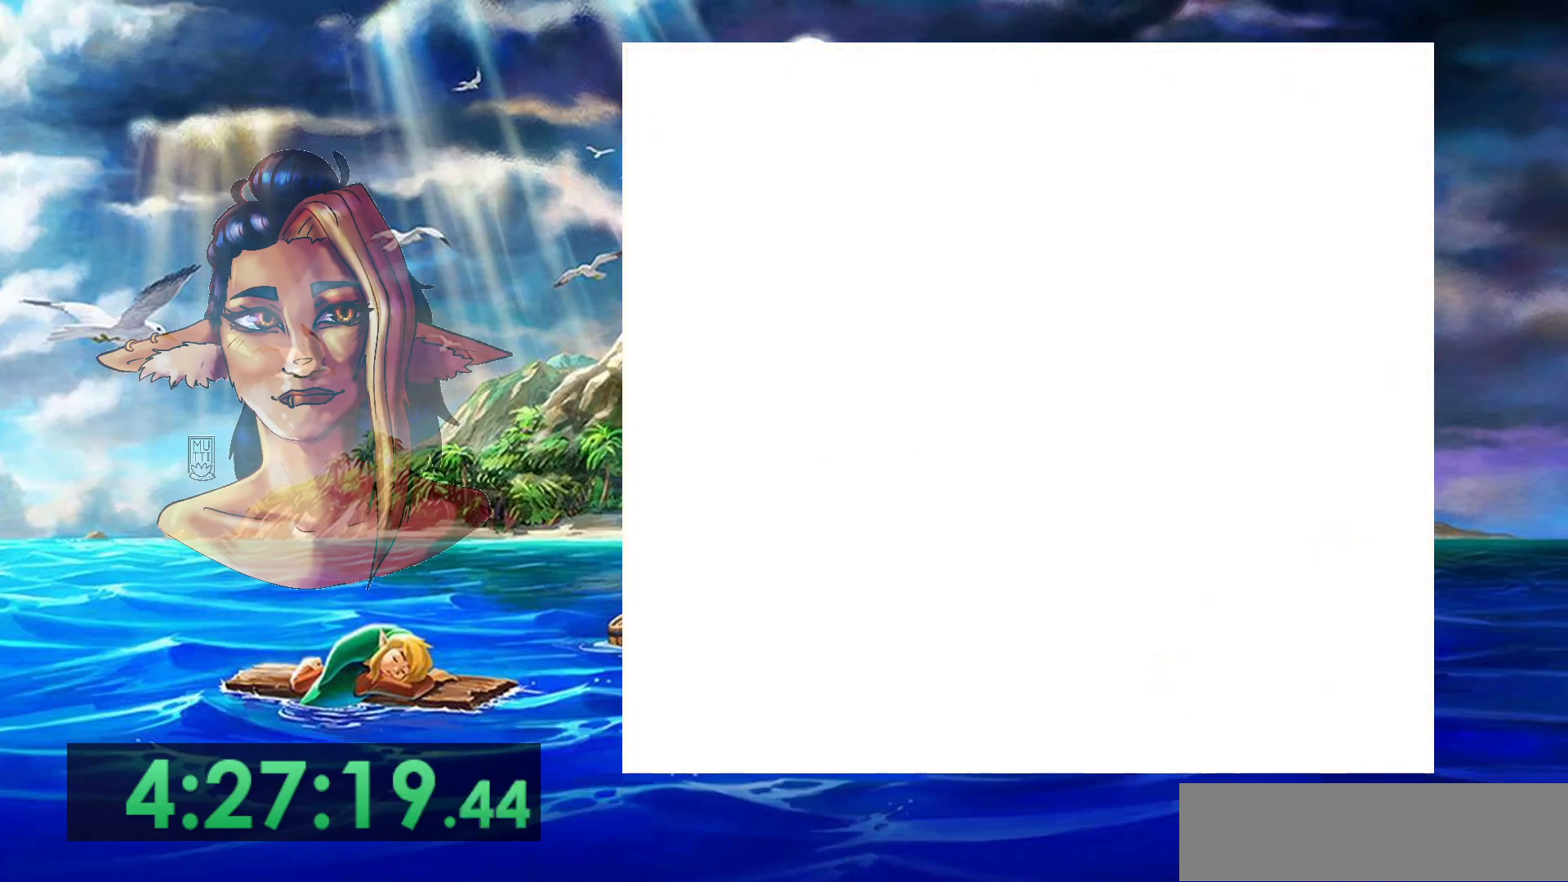
{"dt_ms": 500, "buttons": ["START"], "events": []}
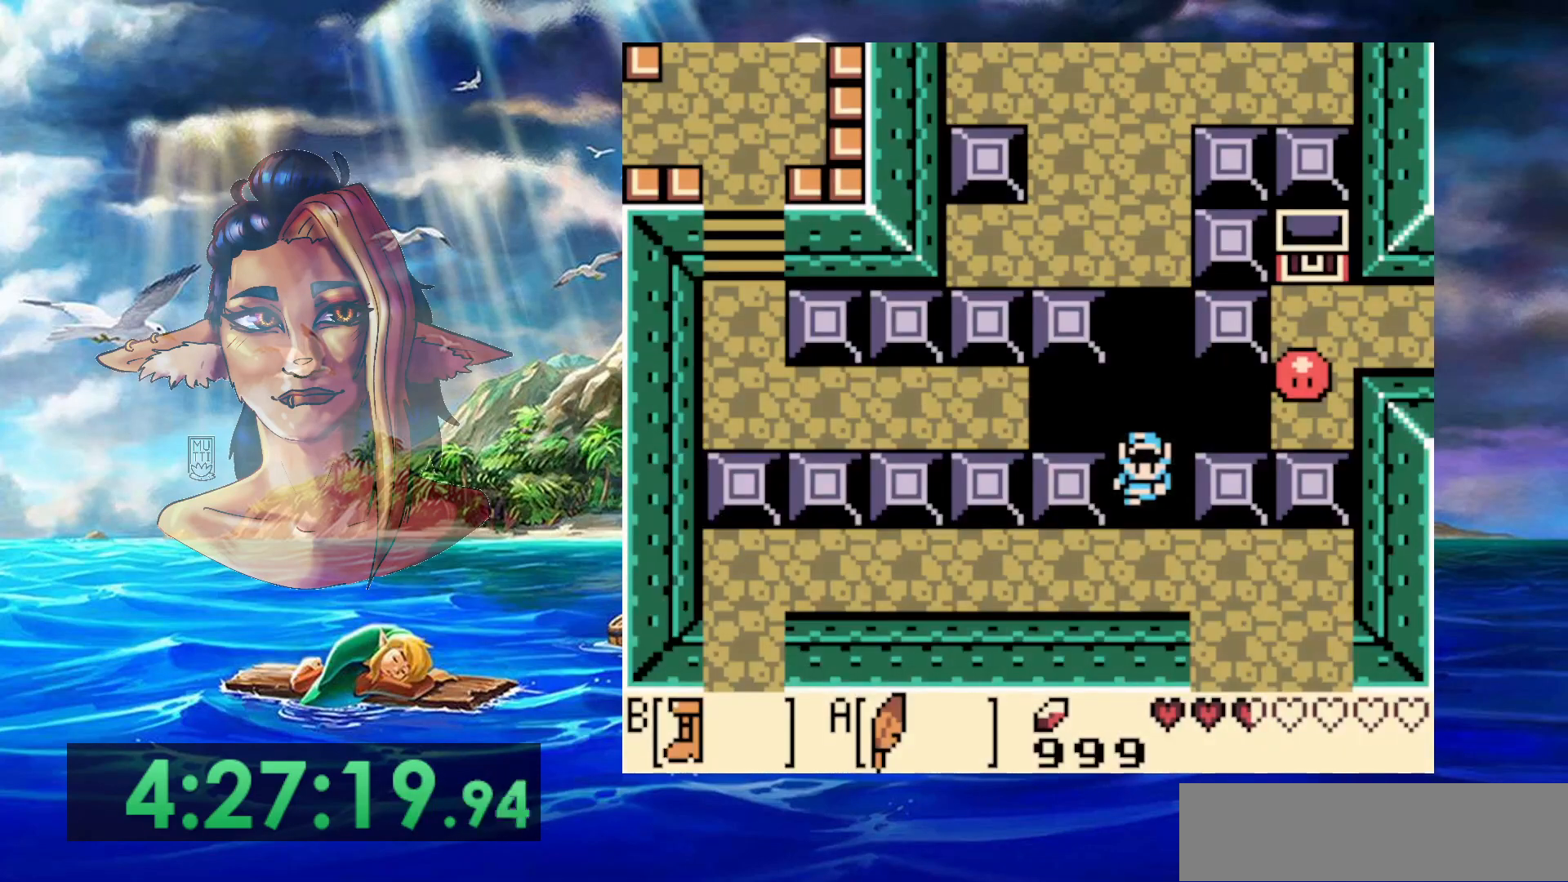
{"dt_ms": 500, "buttons": ["START"], "events": []}
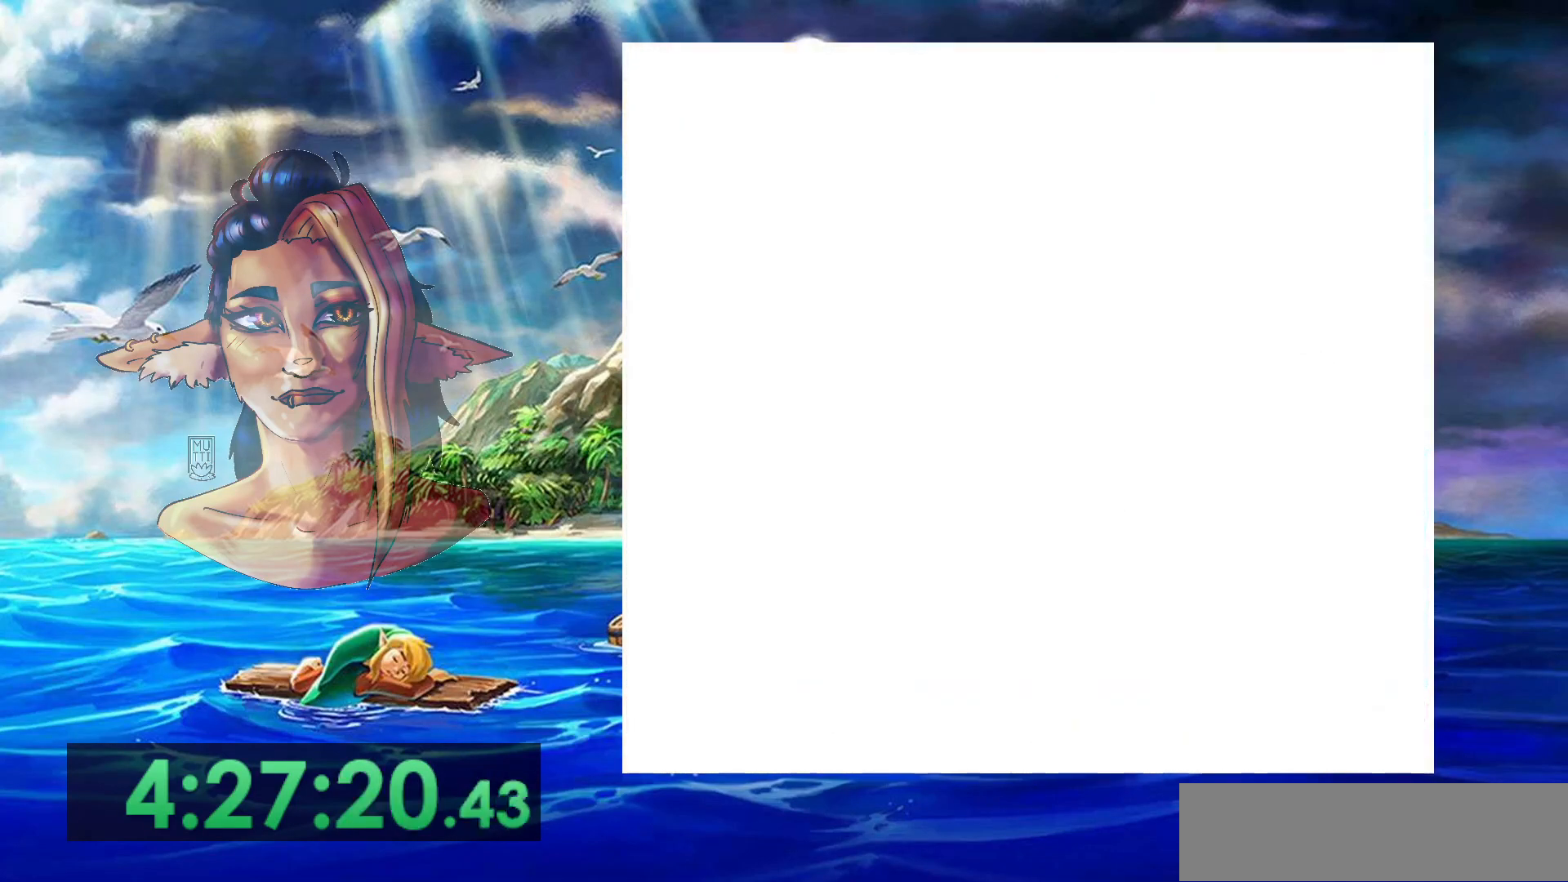
{"dt_ms": 500, "buttons": ["START"], "events": [[83, "START", "up"], [450, "START", "down"]]}
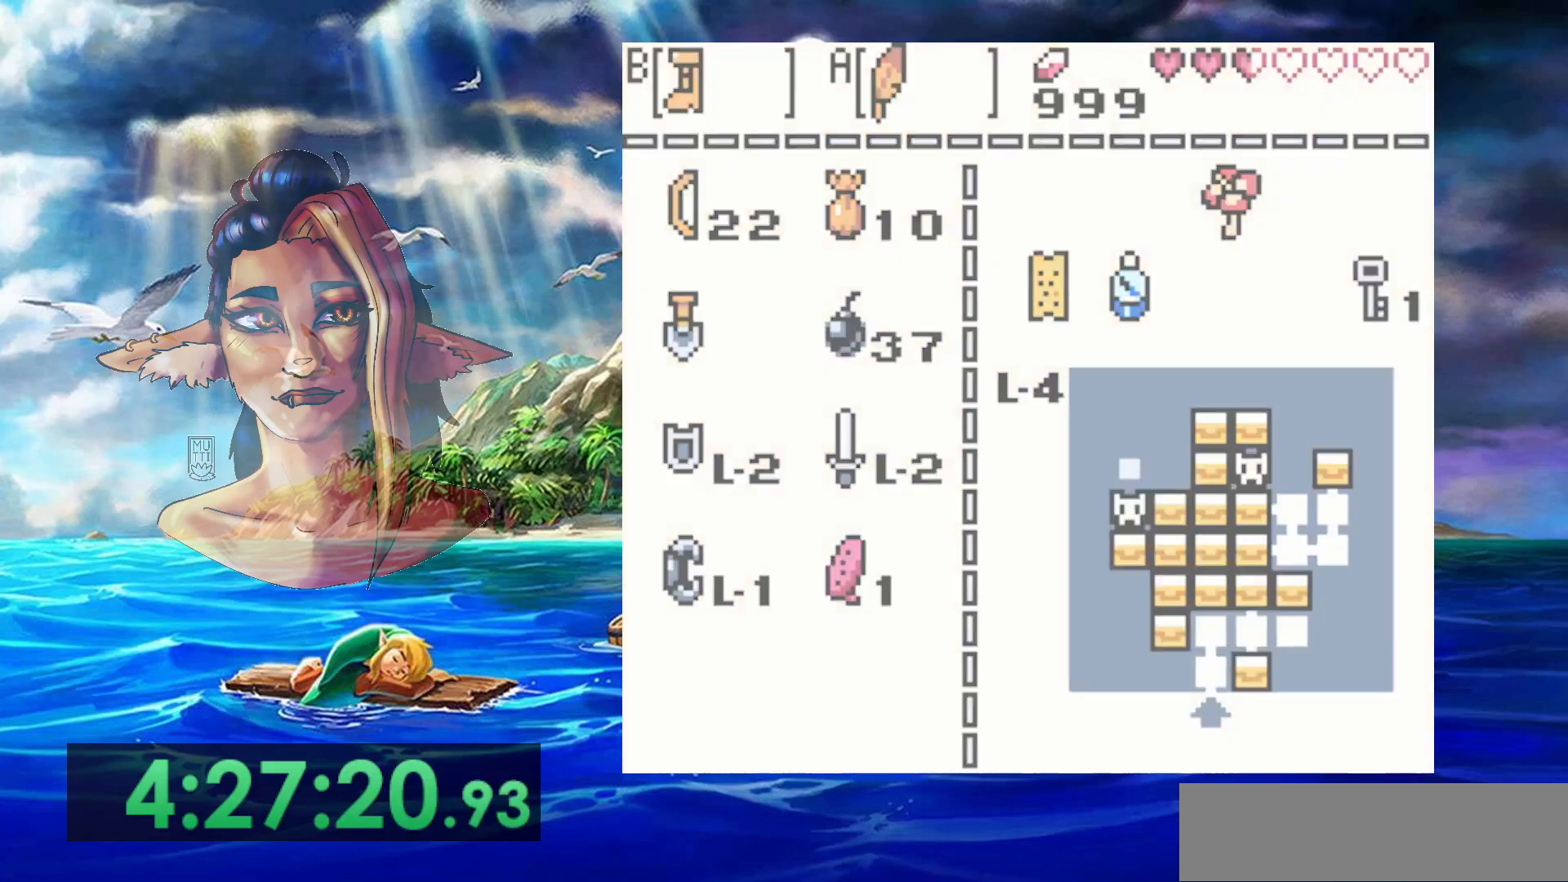
{"dt_ms": 500, "buttons": ["START"], "events": [[50, "START", "up"], [150, "START", "down"]]}
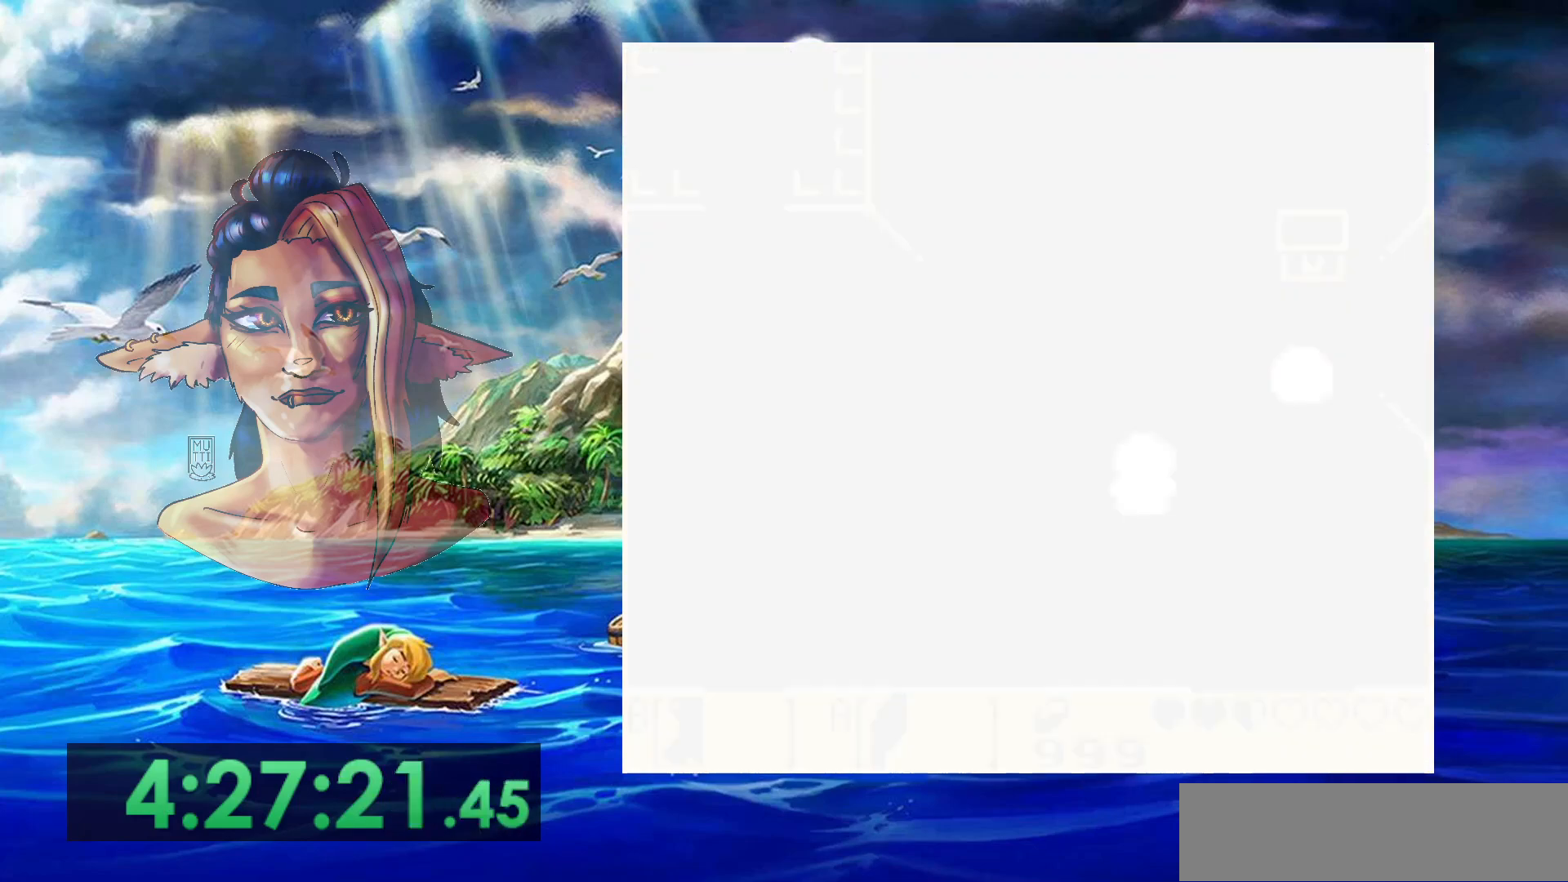
{"dt_ms": 500, "buttons": ["START"], "events": []}
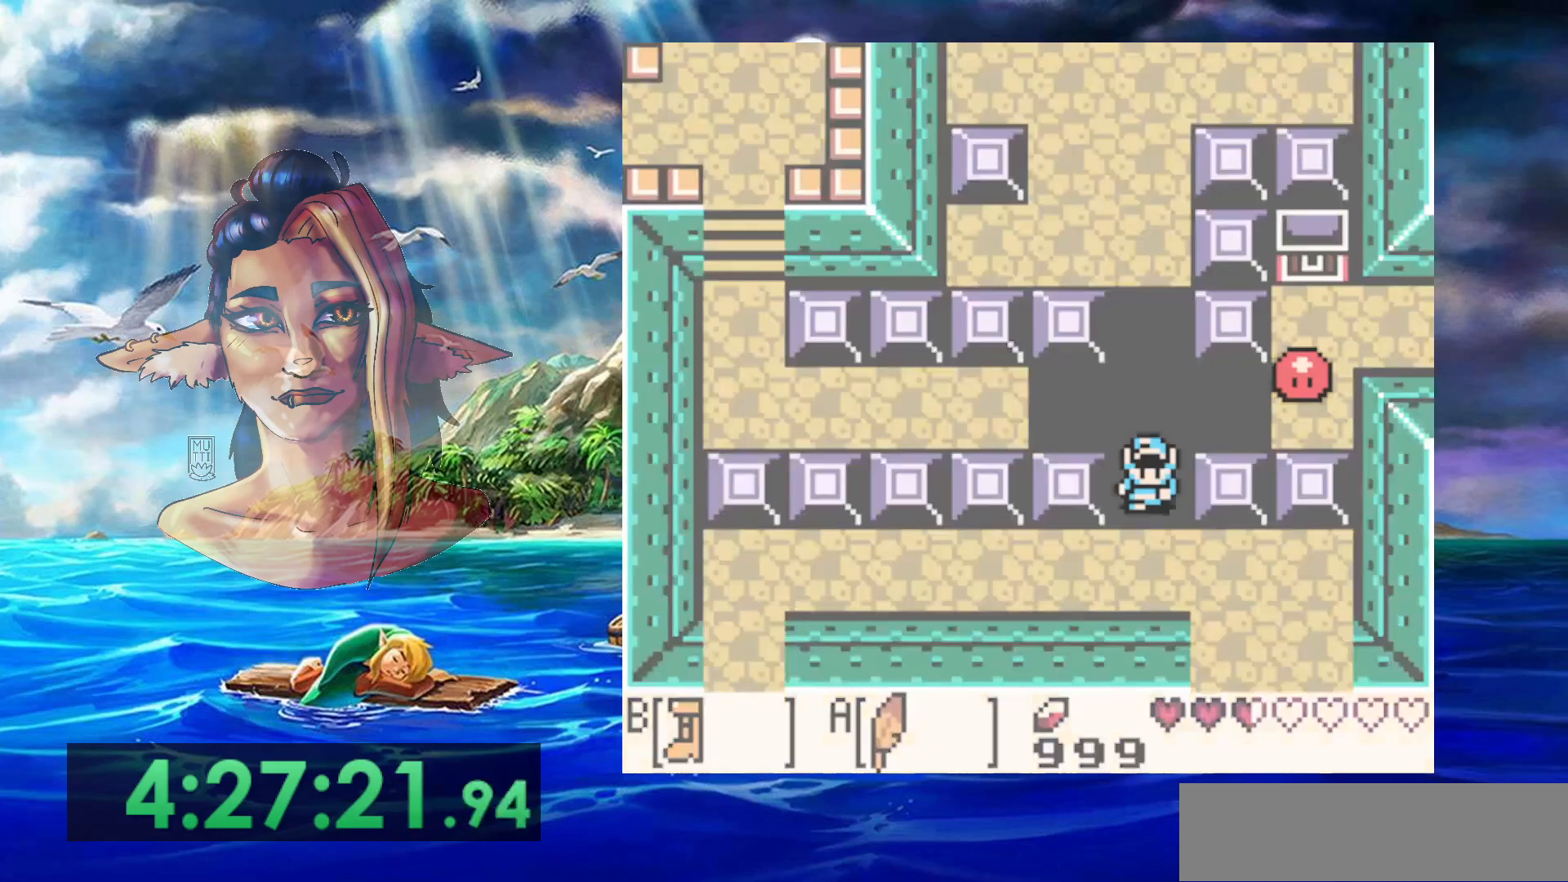
{"dt_ms": 500, "buttons": [], "events": [[417, "START", "up"]]}
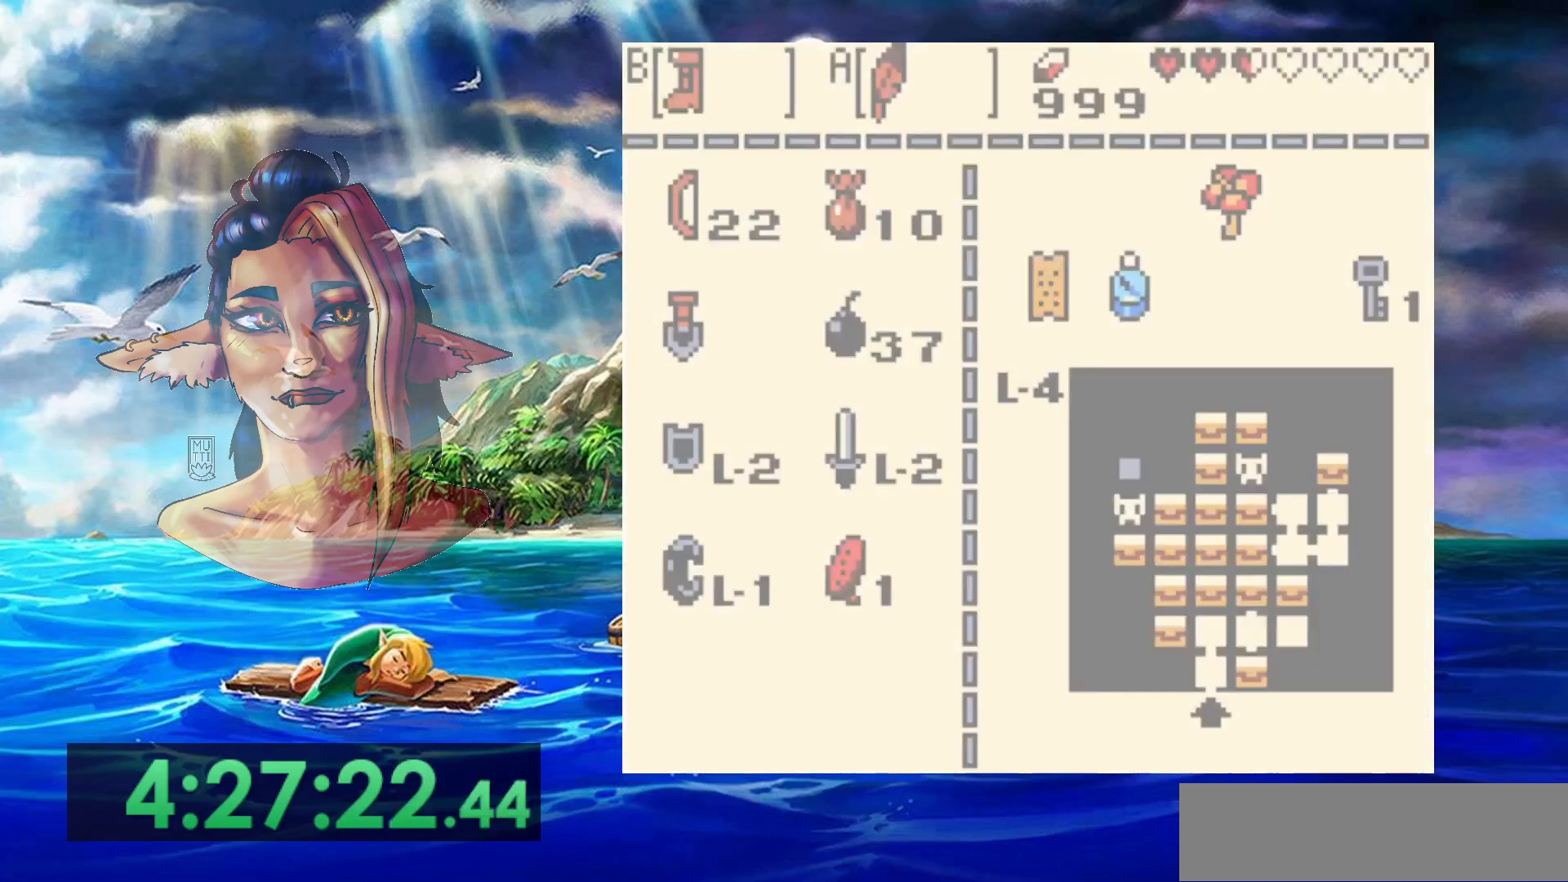
{"dt_ms": 500, "buttons": ["START"], "events": [[217, "START", "down"], [300, "START", "up"], [400, "START", "down"]]}
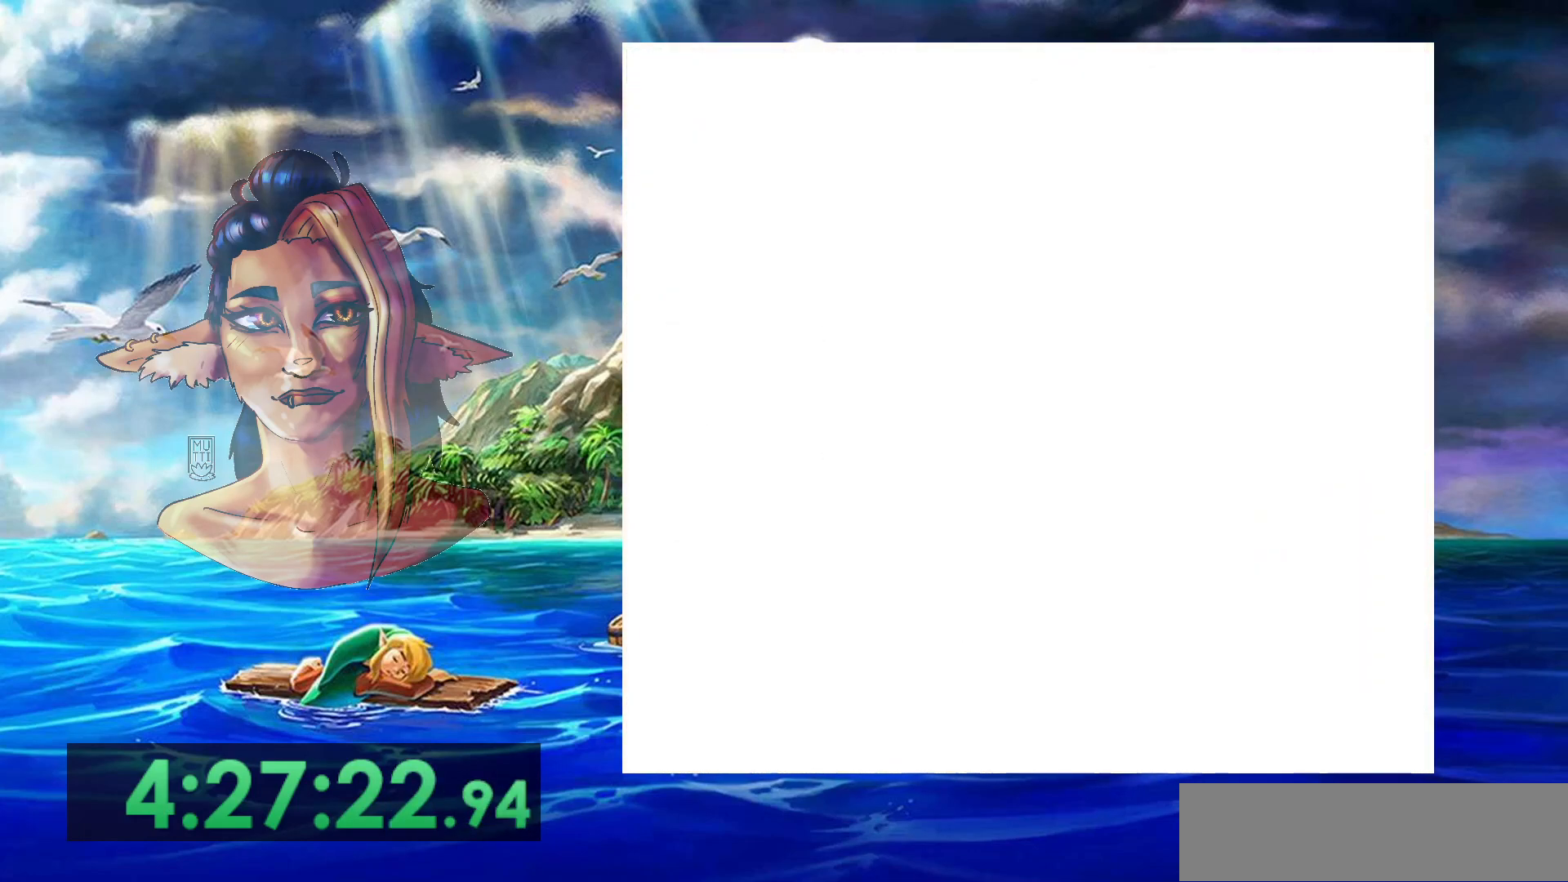
{"dt_ms": 500, "buttons": ["START"], "events": []}
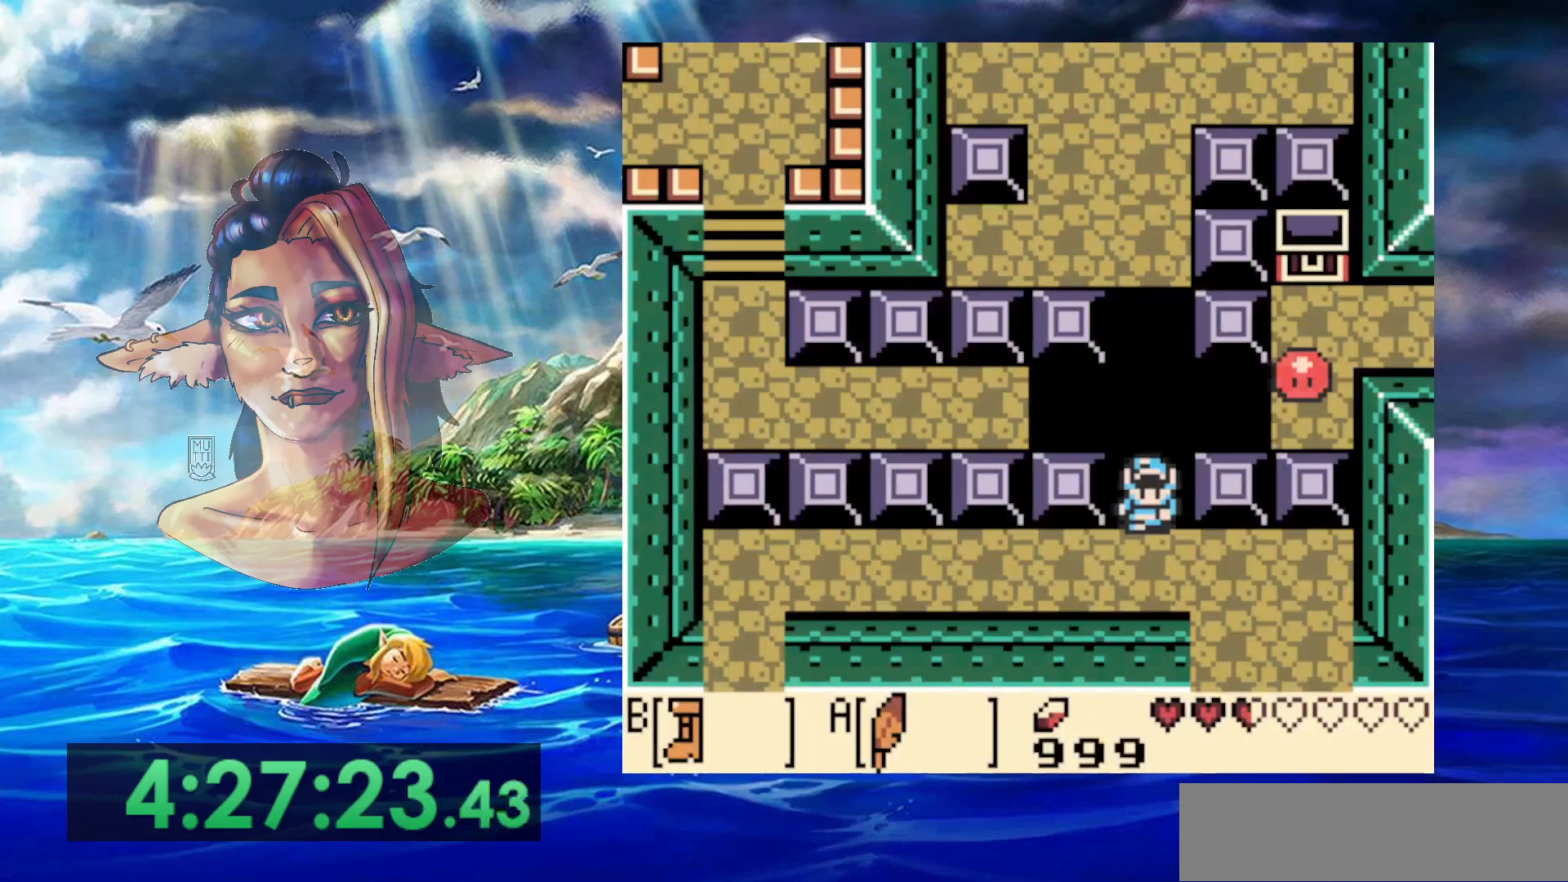
{"dt_ms": 500, "buttons": ["START"], "events": []}
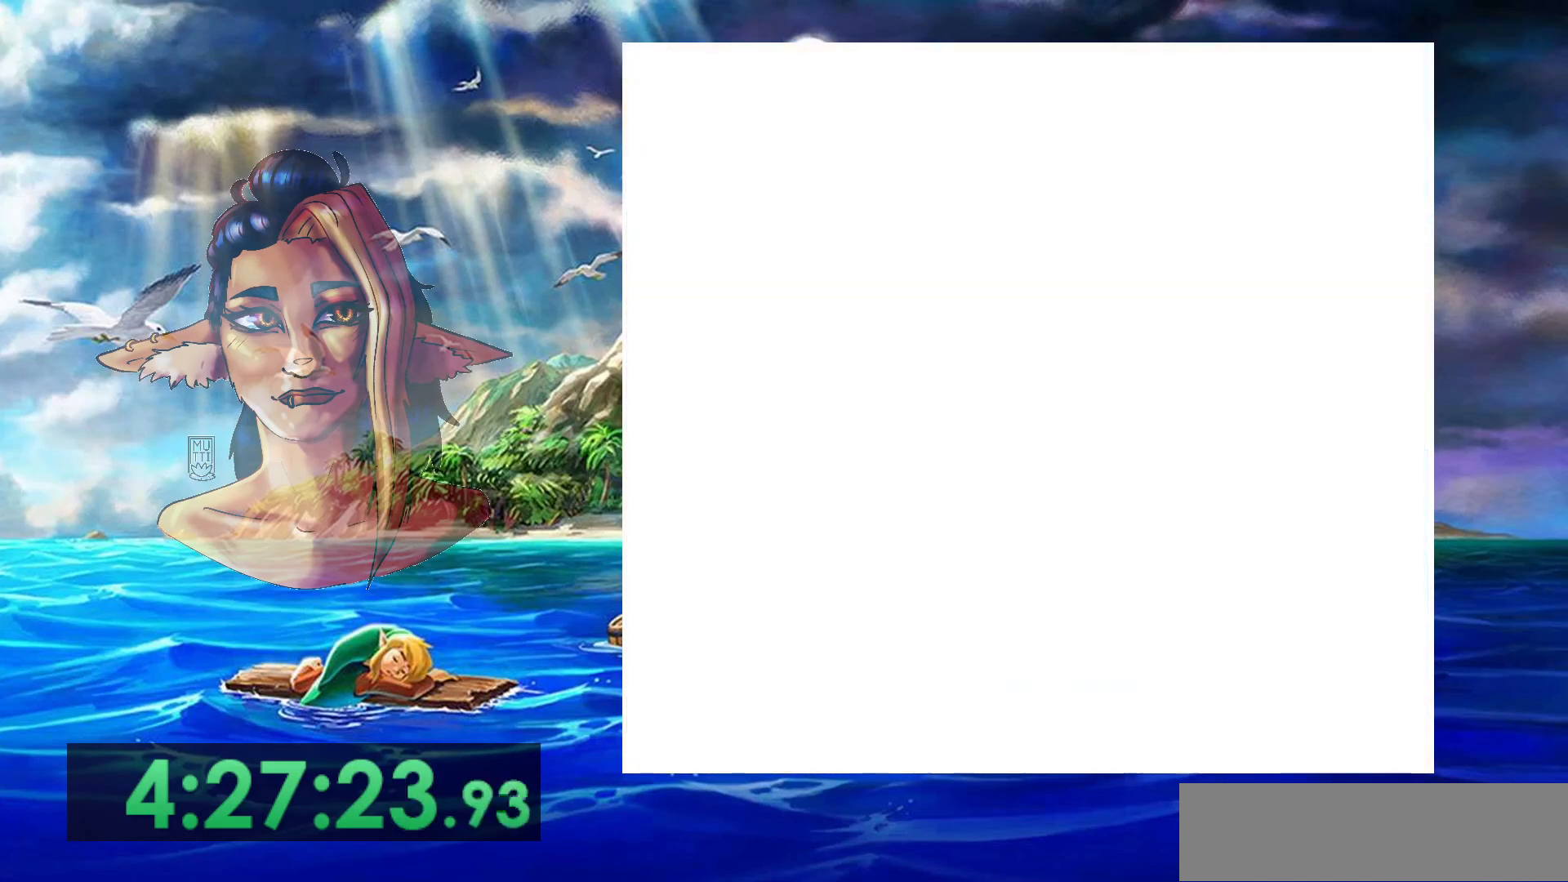
{"dt_ms": 500, "buttons": ["START"], "events": [[200, "START", "up"], [483, "START", "down"]]}
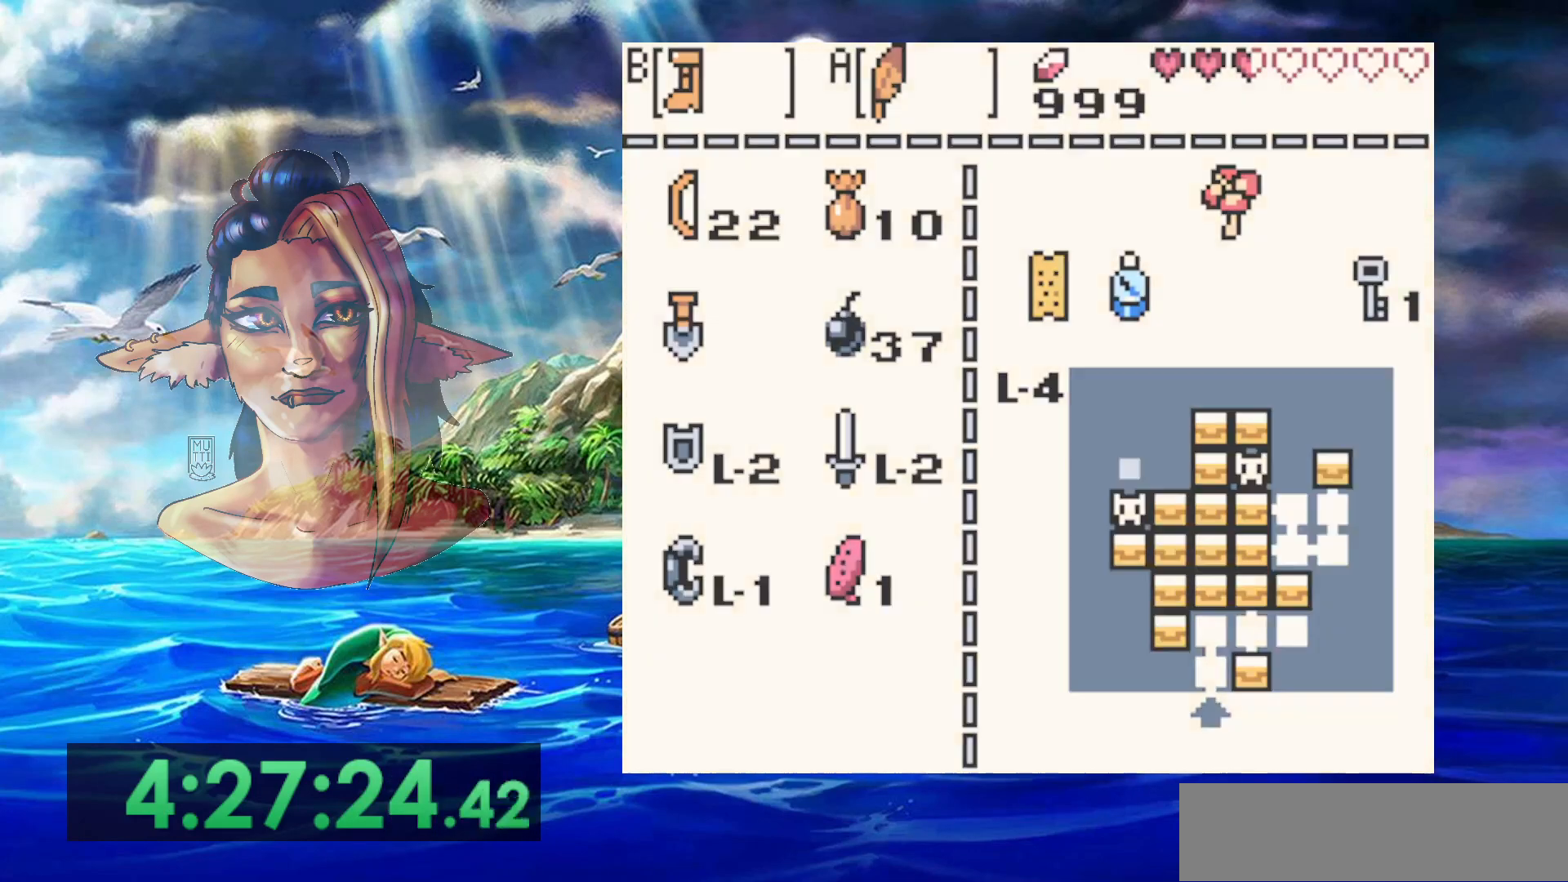
{"dt_ms": 500, "buttons": ["START"], "events": [[100, "START", "up"], [183, "START", "down"]]}
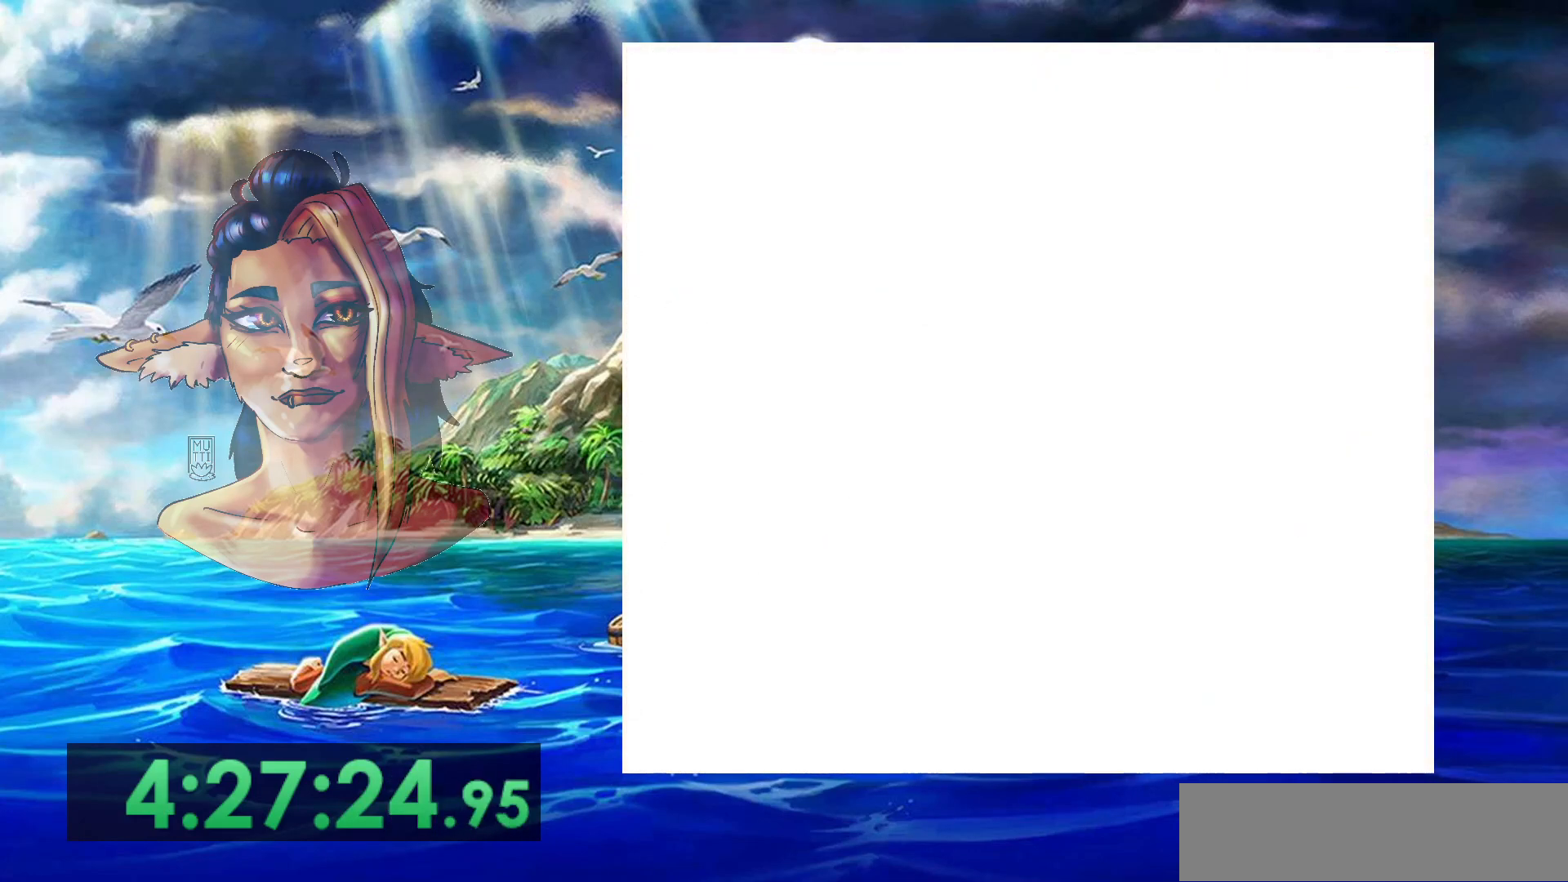
{"dt_ms": 500, "buttons": ["START"], "events": []}
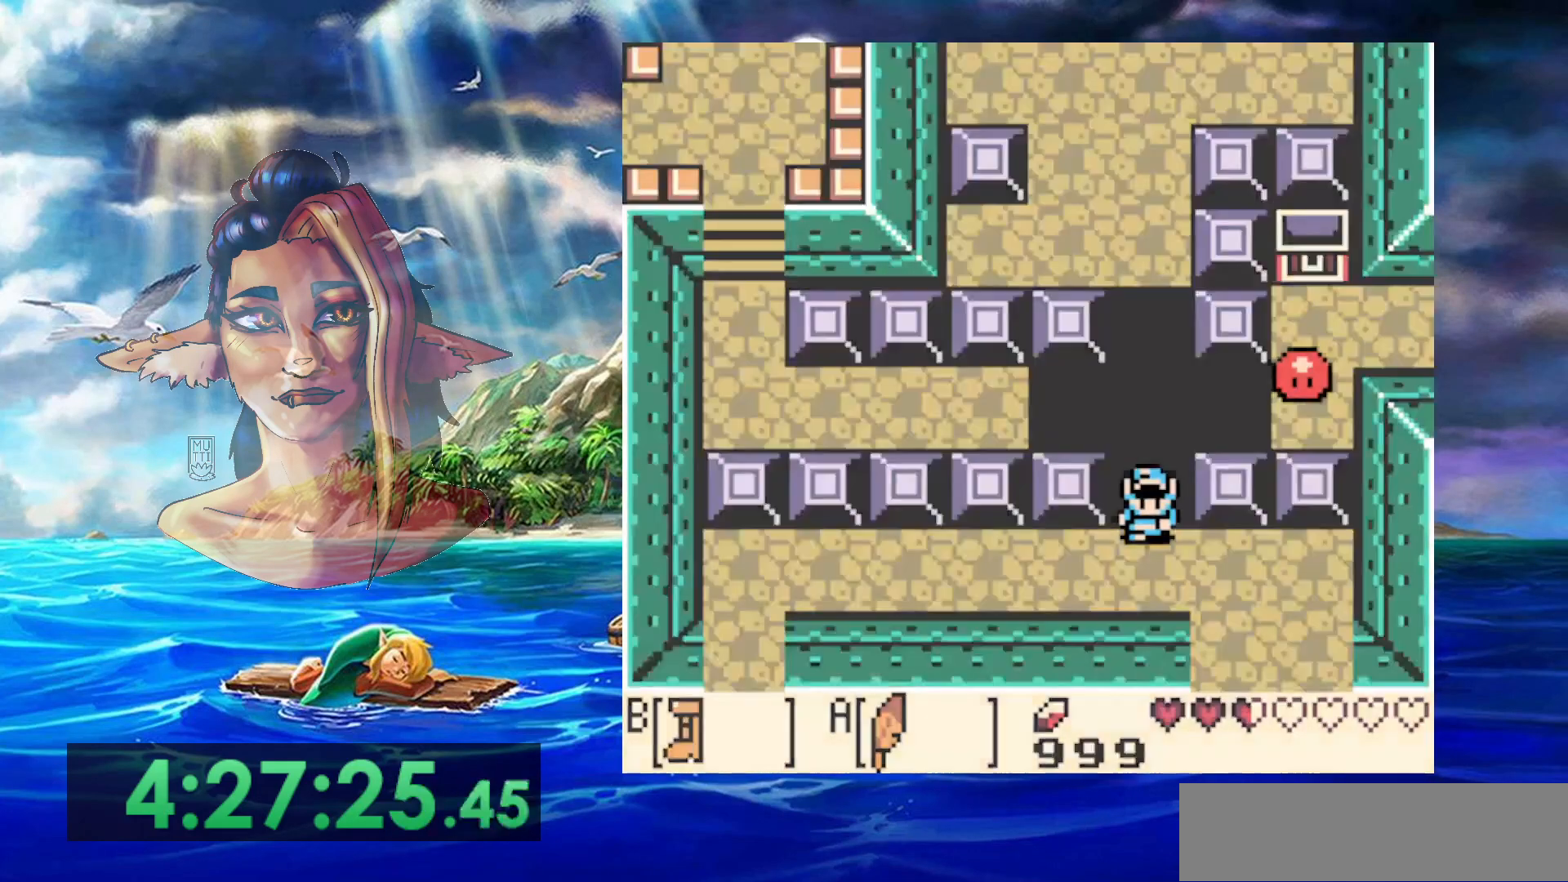
{"dt_ms": 500, "buttons": [], "events": [[483, "START", "up"]]}
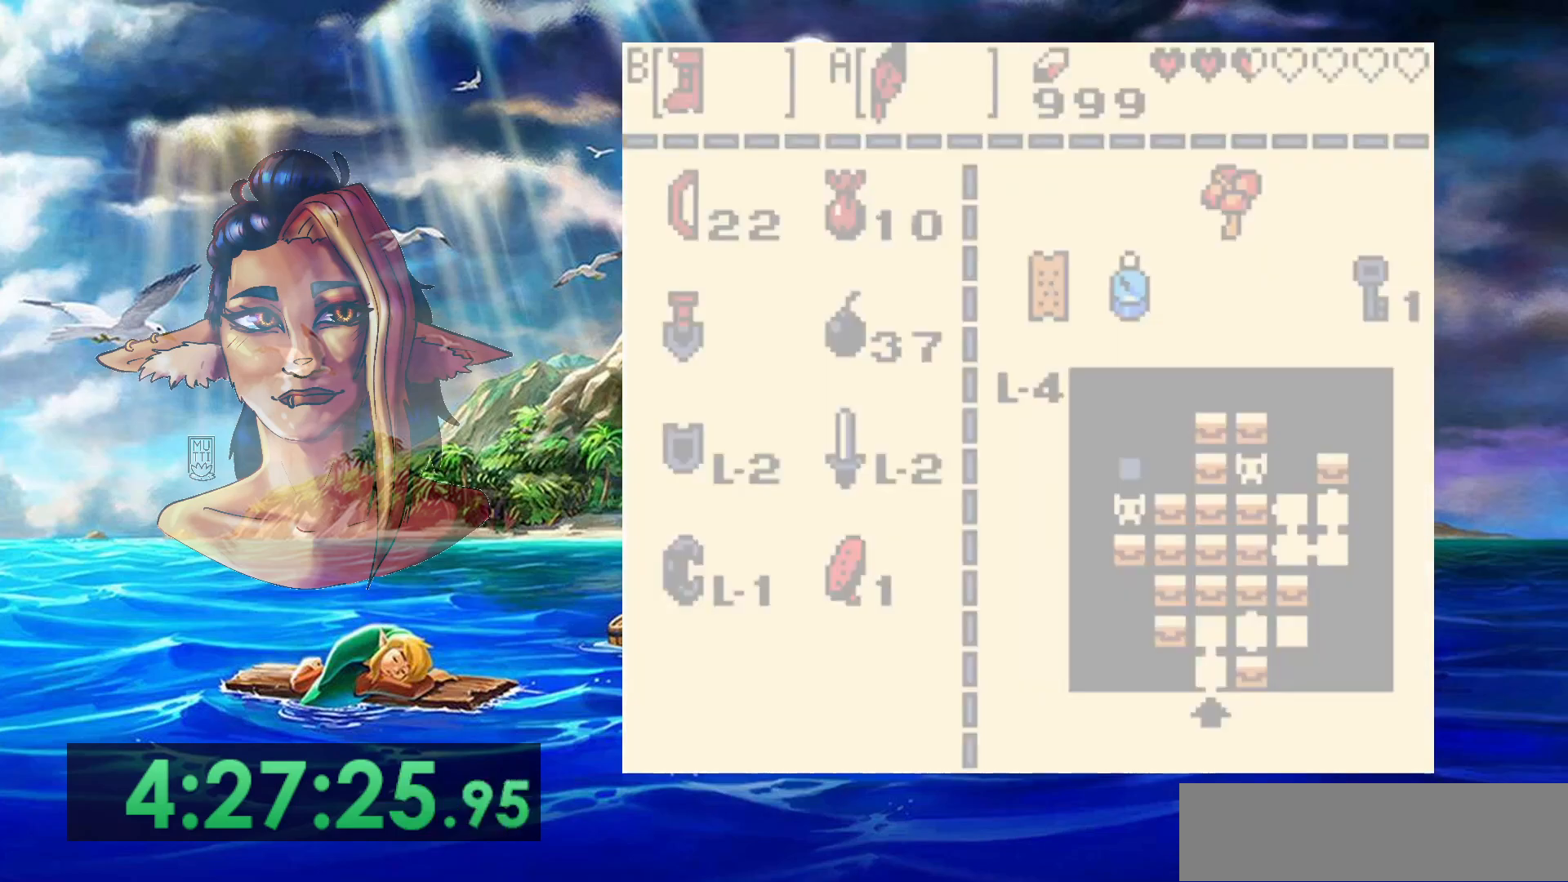
{"dt_ms": 500, "buttons": ["START"], "events": [[283, "START", "down"], [400, "START", "up"], [483, "START", "down"]]}
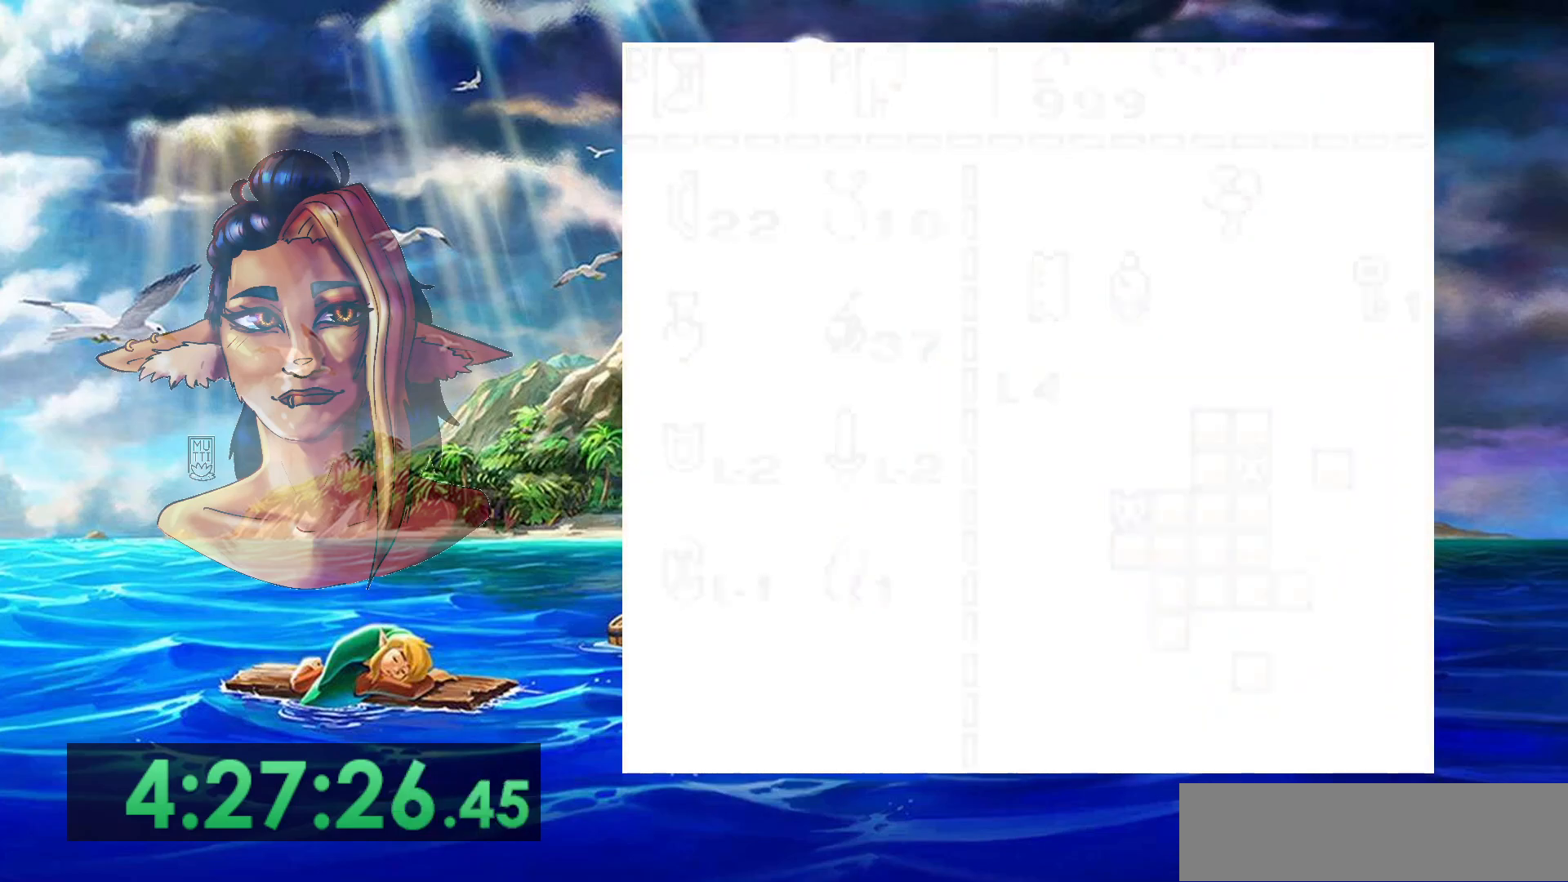
{"dt_ms": 500, "buttons": ["START"], "events": []}
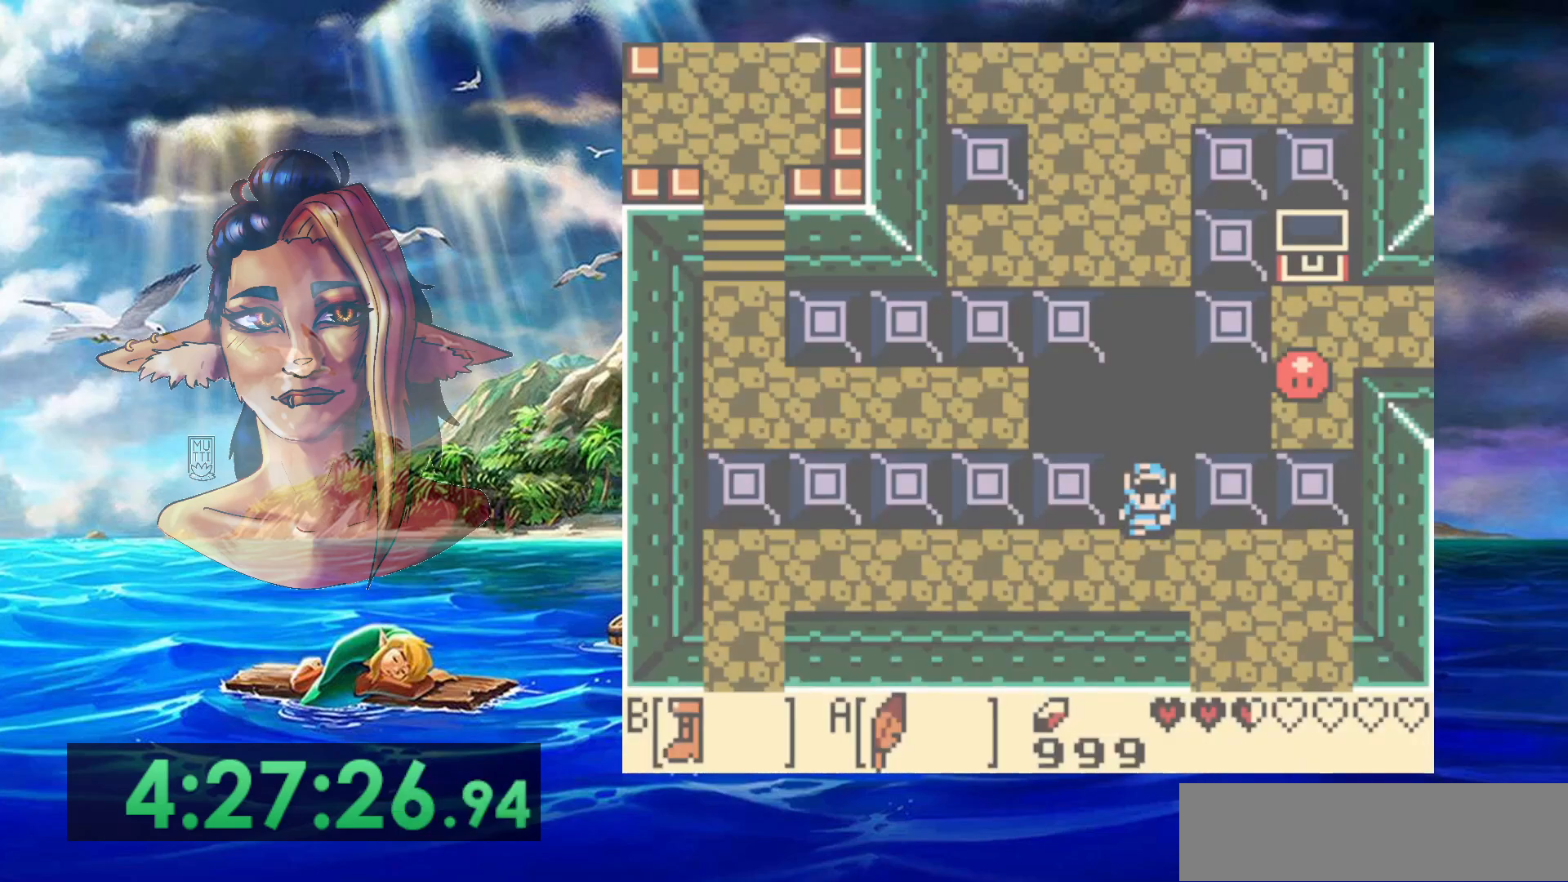
{"dt_ms": 500, "buttons": ["START"], "events": []}
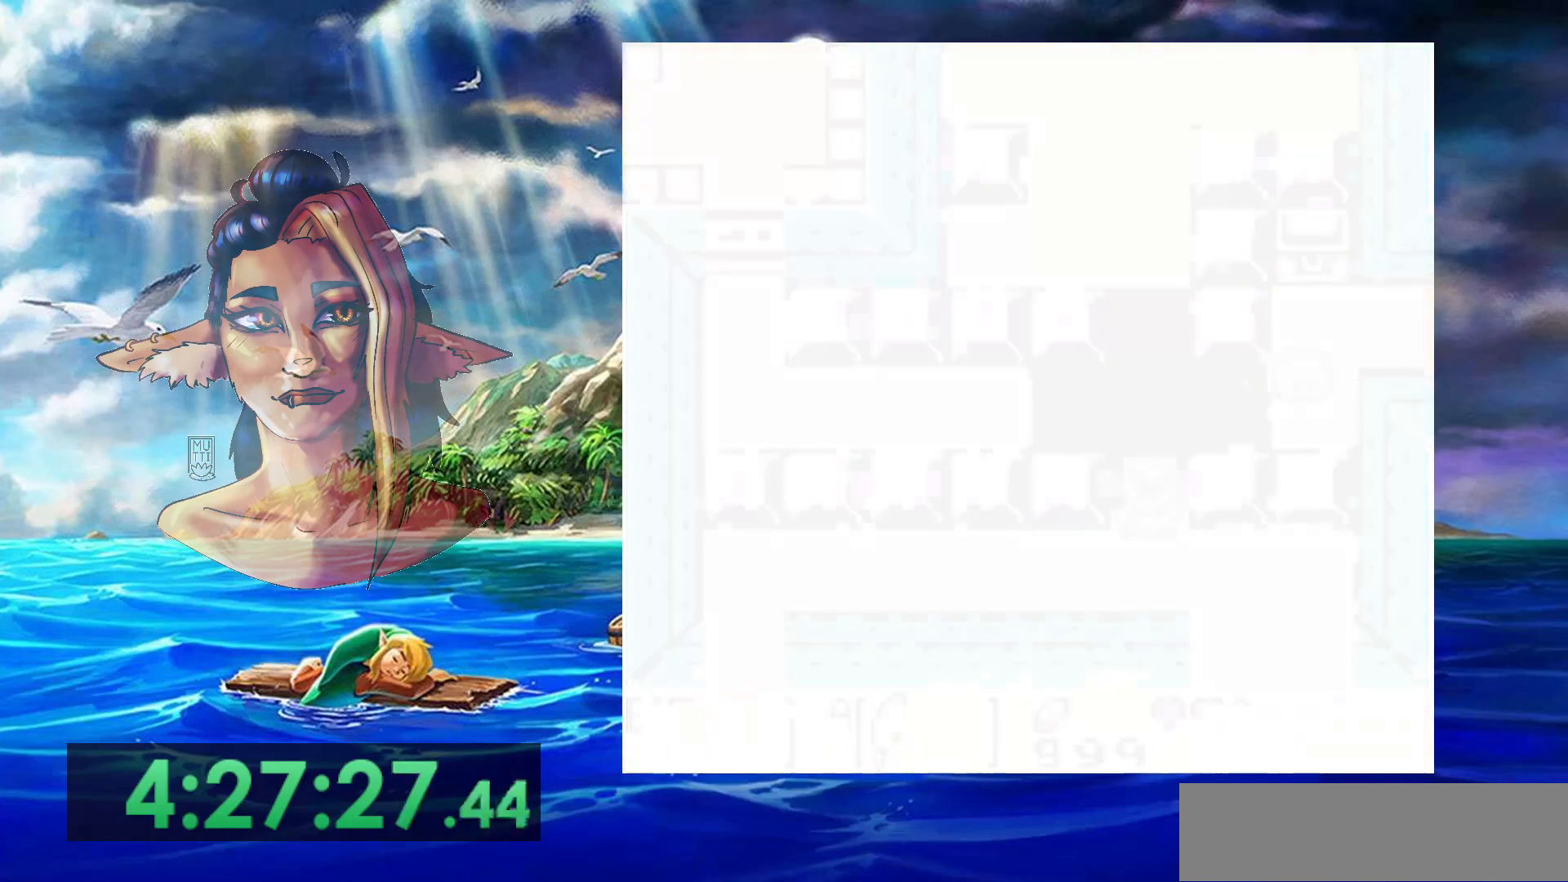
{"dt_ms": 500, "buttons": [], "events": [[217, "START", "up"]]}
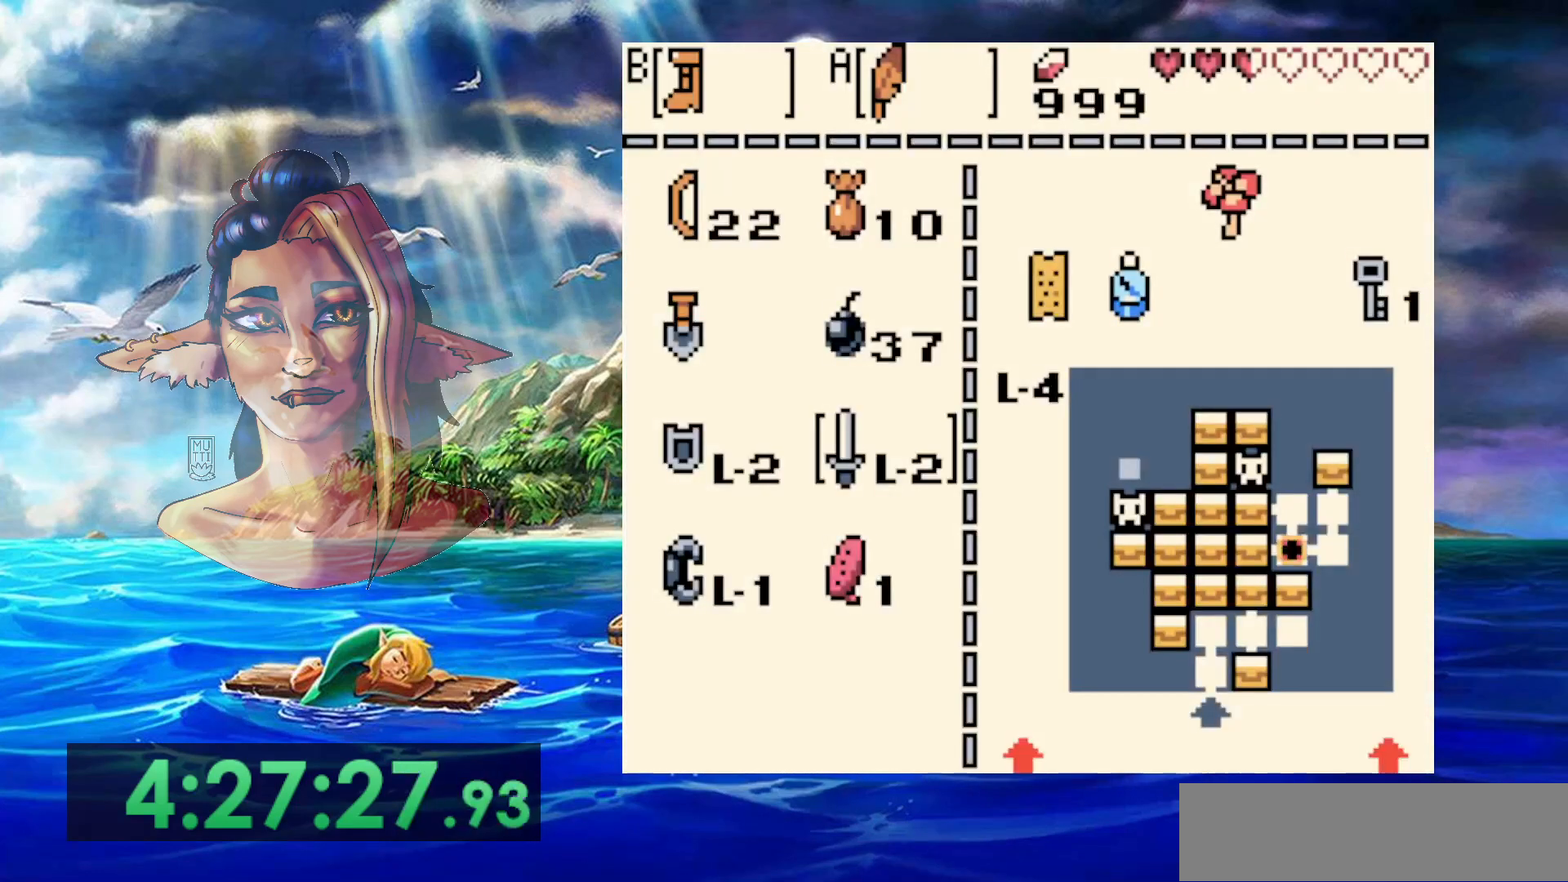
{"dt_ms": 500, "buttons": ["START"], "events": [[50, "START", "down"], [183, "START", "up"], [250, "START", "down"]]}
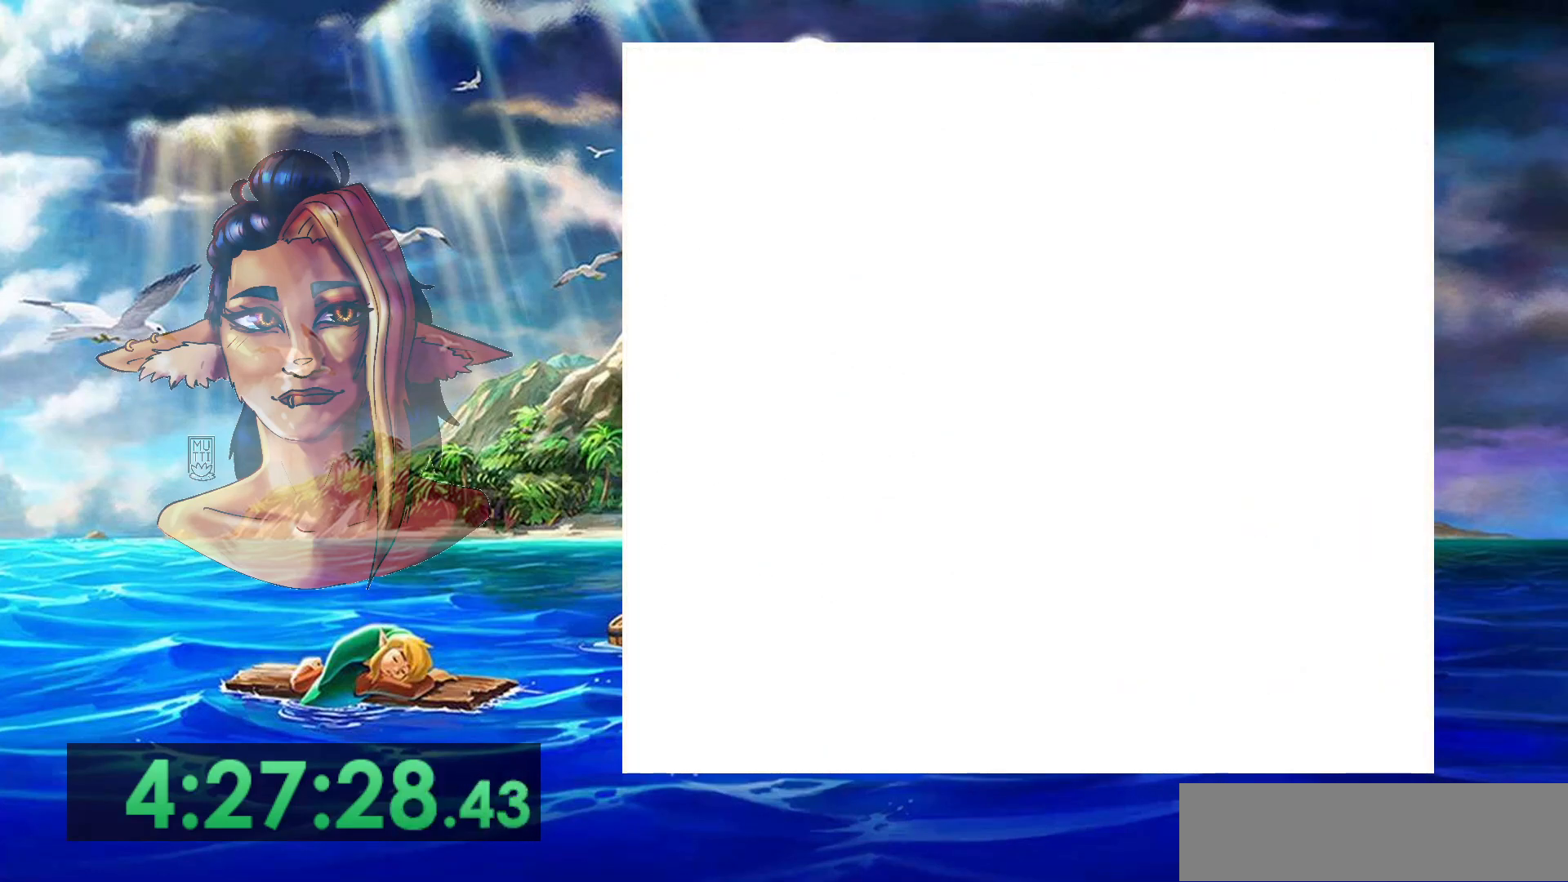
{"dt_ms": 500, "buttons": ["START"], "events": []}
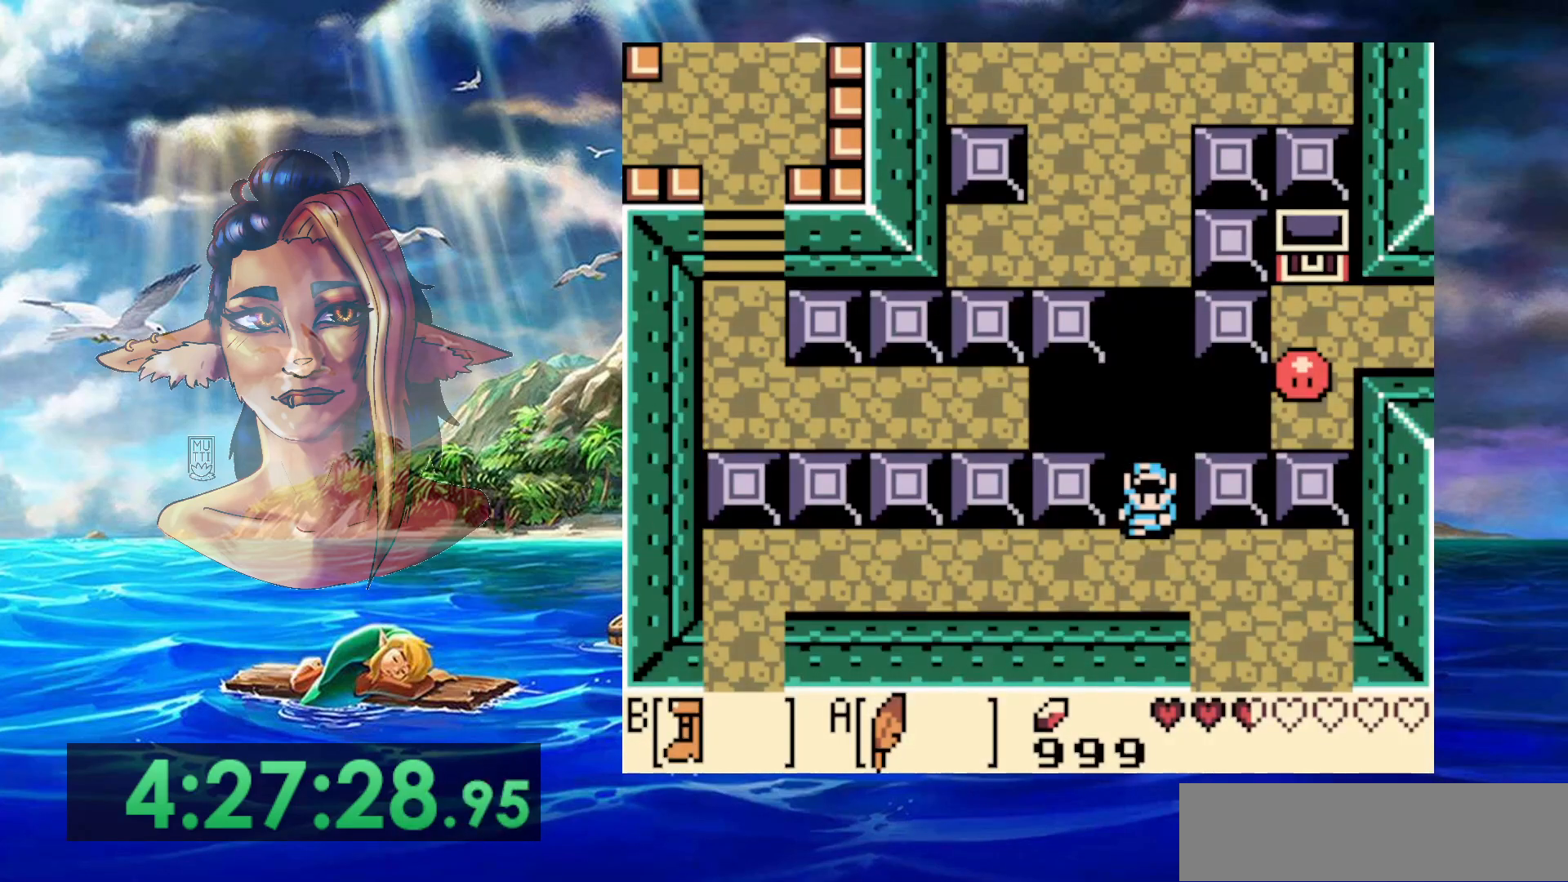
{"dt_ms": 500, "buttons": [], "events": [[417, "START", "up"]]}
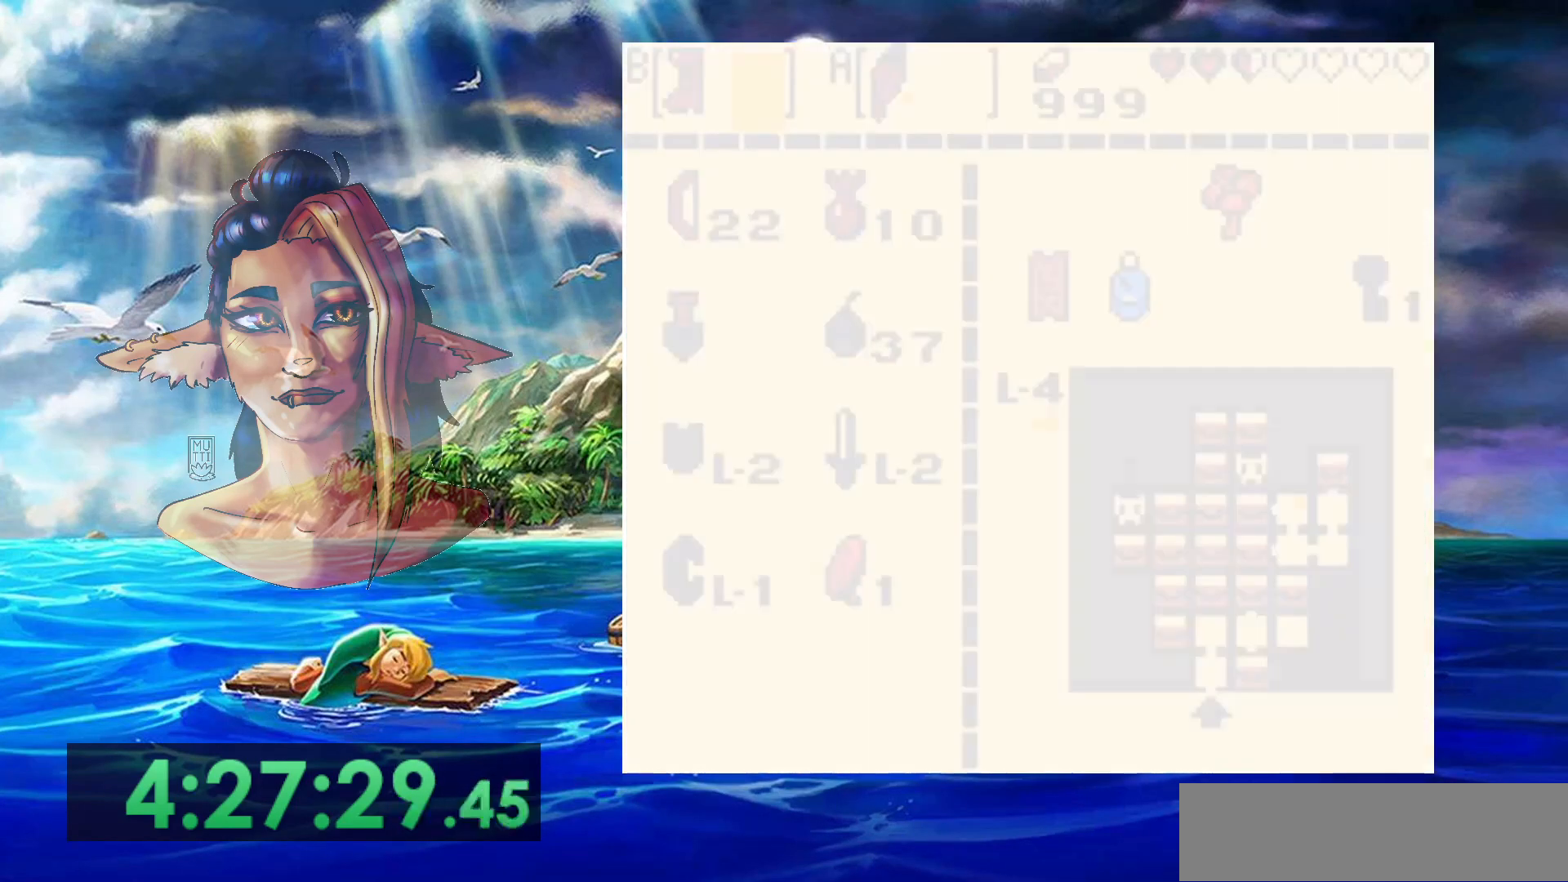
{"dt_ms": 1000, "buttons": ["START"], "events": [[333, "START", "down"], [400, "START", "up"], [483, "START", "down"]]}
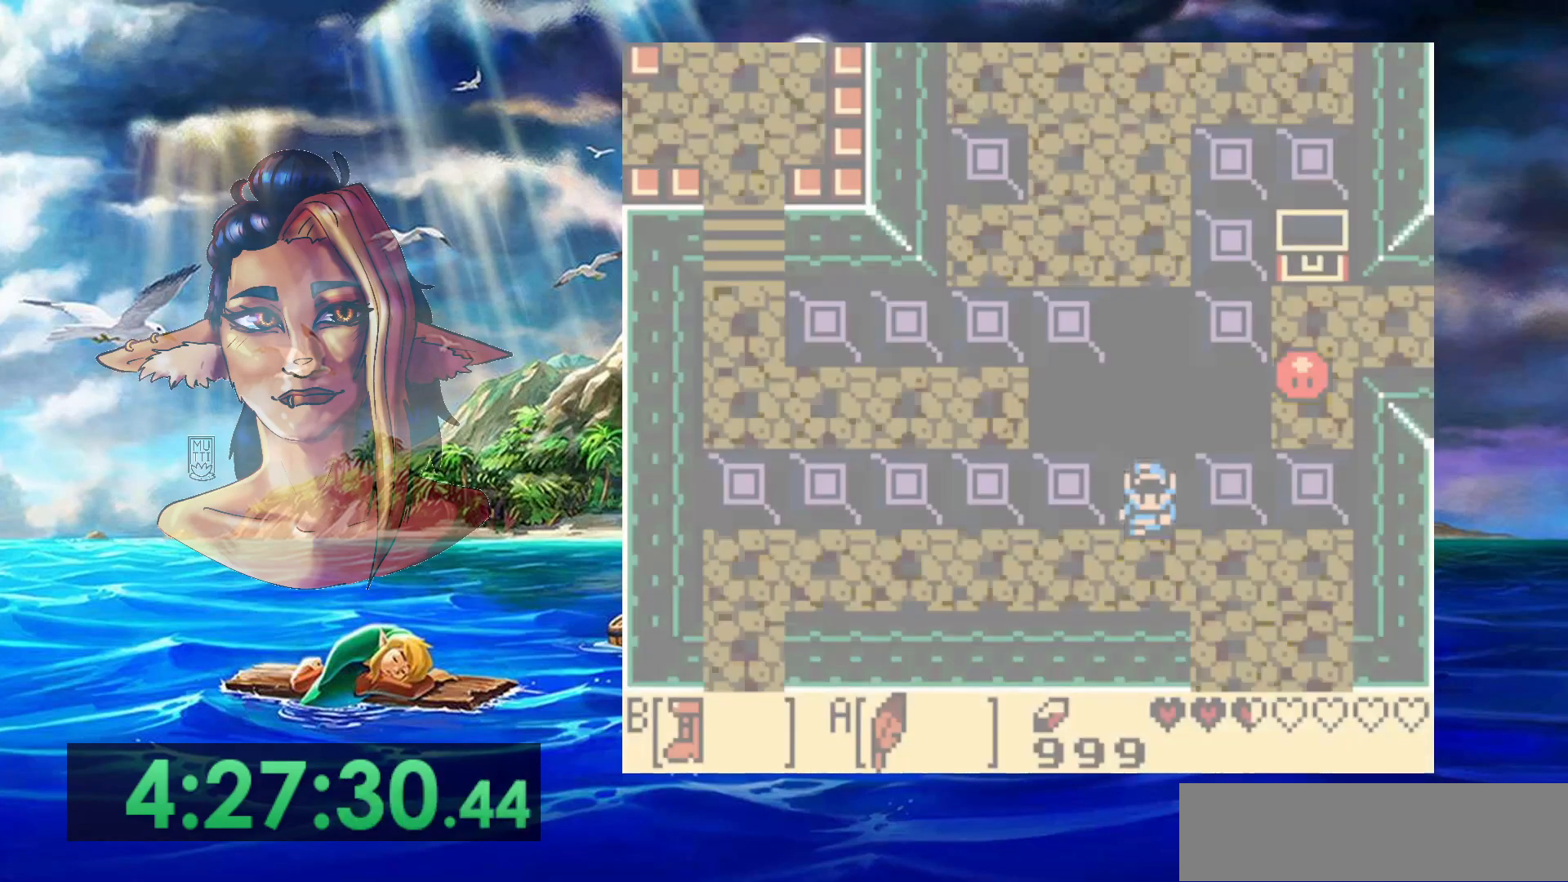
{"dt_ms": 500, "buttons": [], "events": [[483, "START", "up"]]}
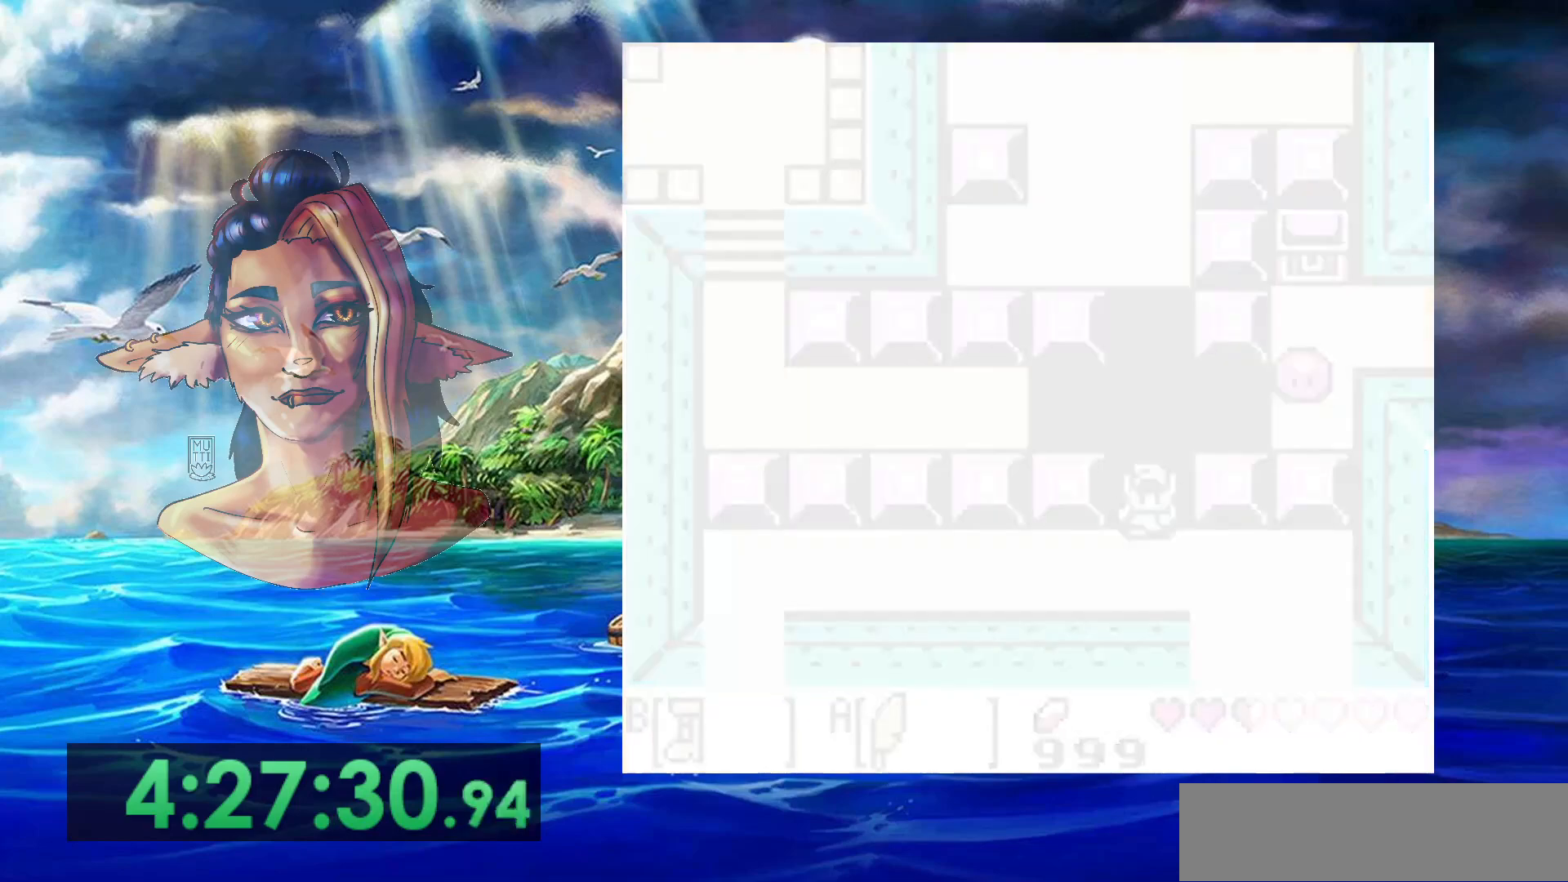
{"dt_ms": 500, "buttons": [], "events": []}
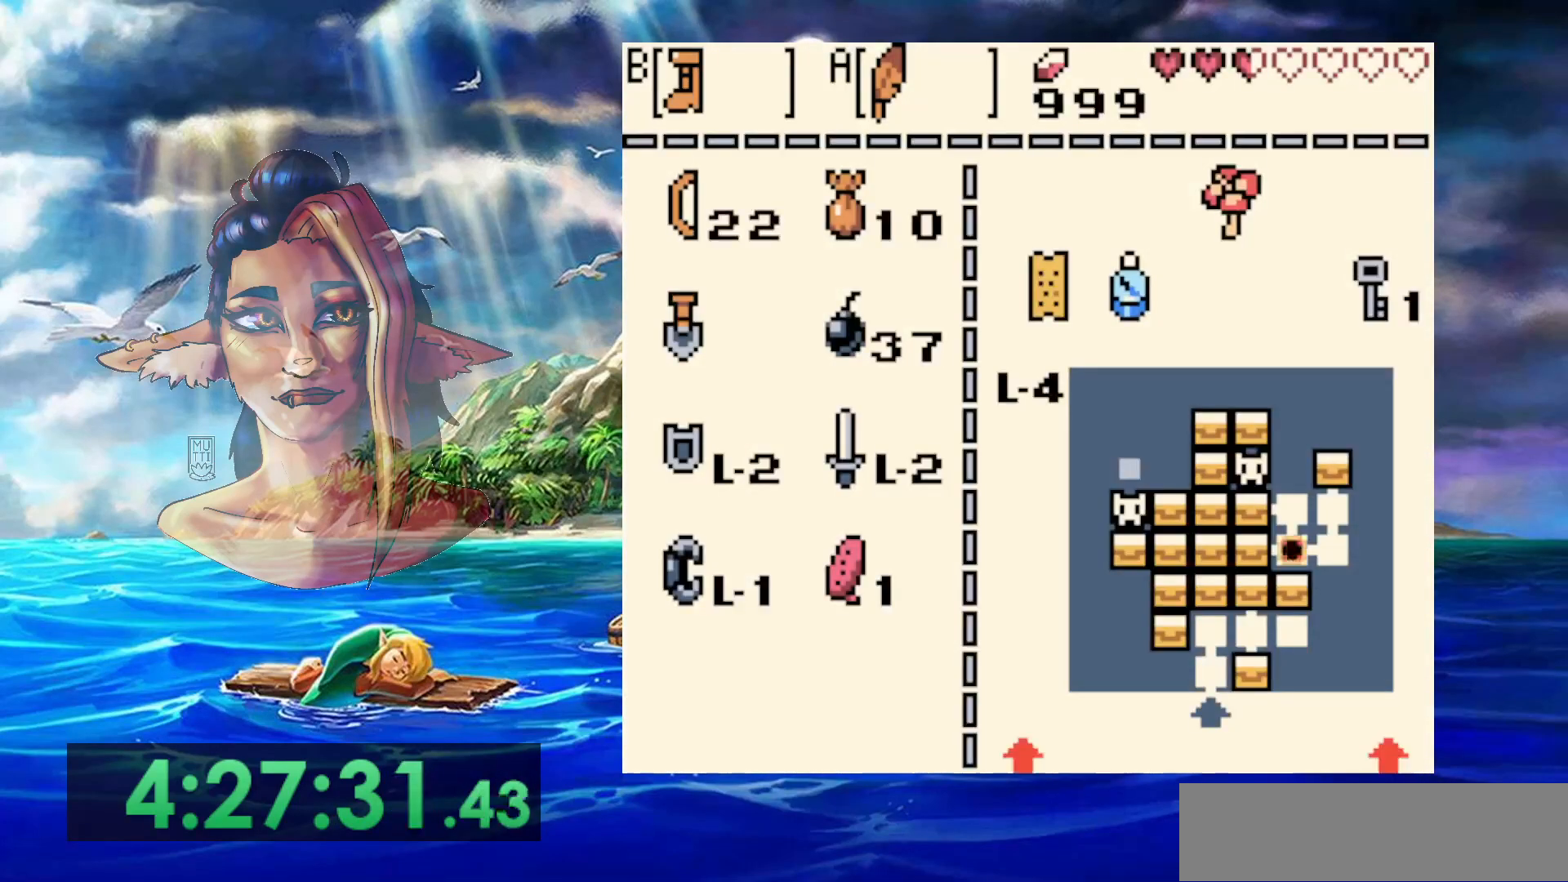
{"dt_ms": 500, "buttons": [], "events": [[83, "START", "down"], [183, "START", "up"]]}
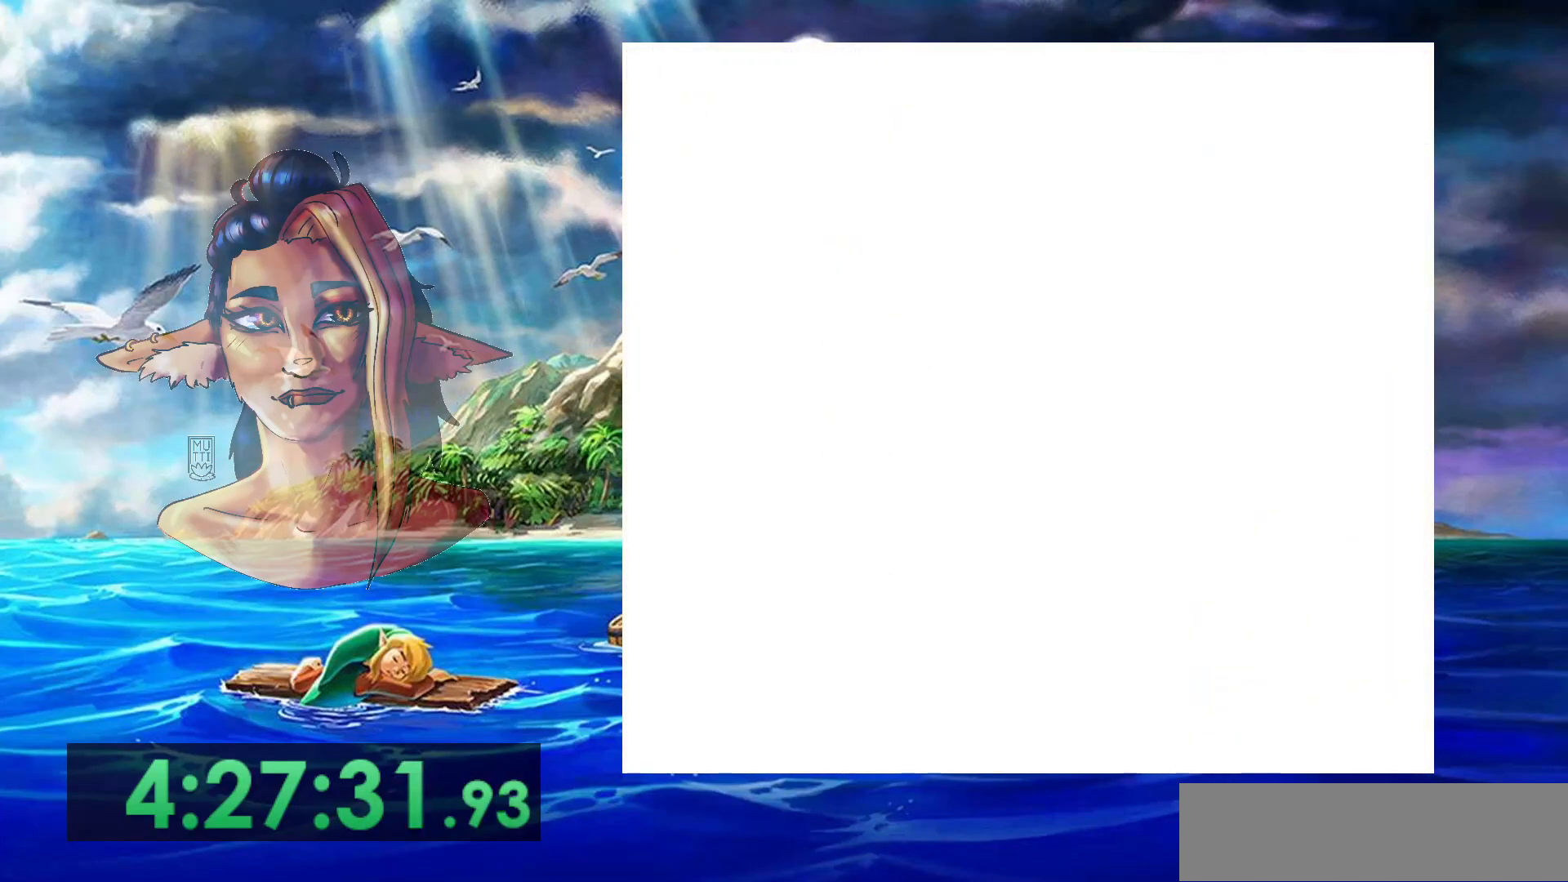
{"dt_ms": 500, "buttons": ["START"], "events": [[50, "START", "down"]]}
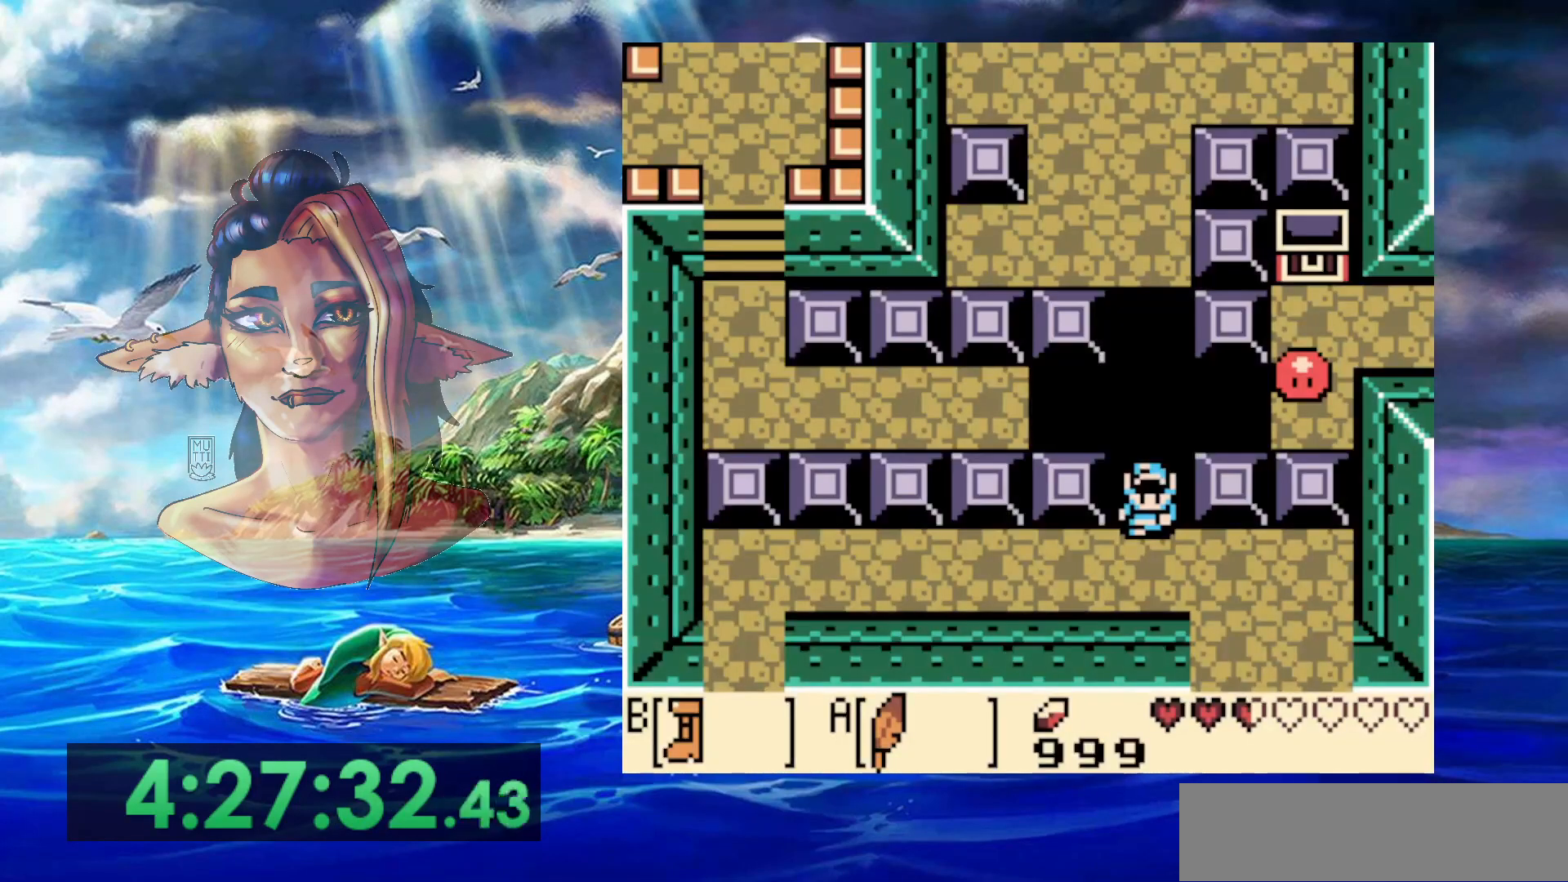
{"dt_ms": 500, "buttons": [], "events": [[417, "START", "up"]]}